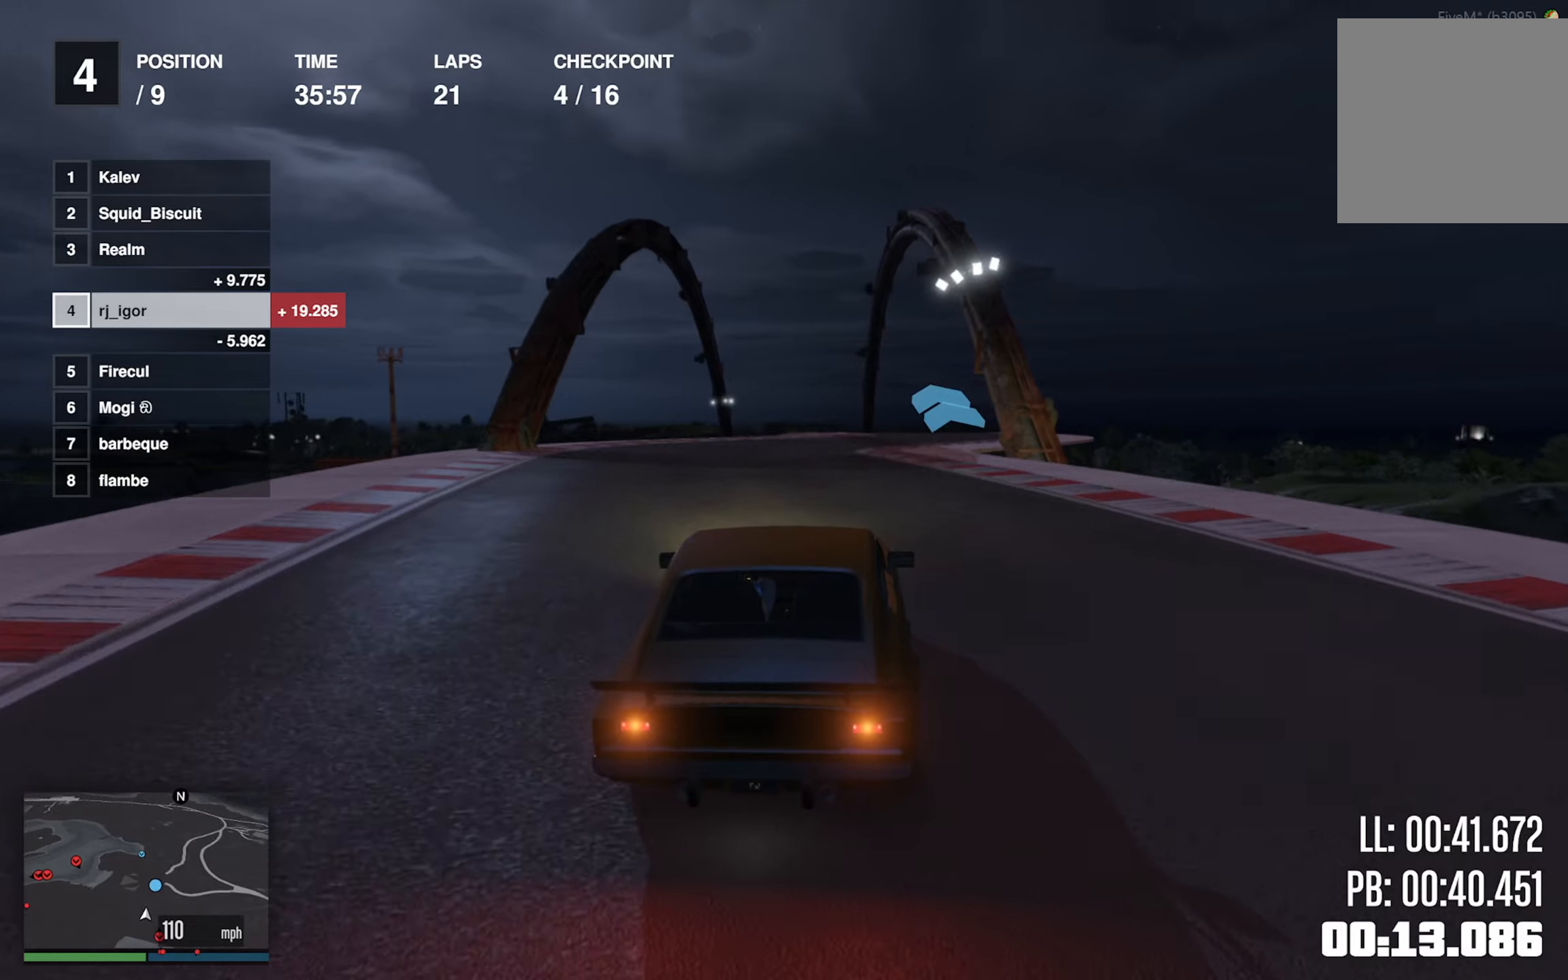
Gameplay with a controller (Xbox layout); each line is a JSON object with the inputs held at the frame after it. "events" lists button and stick changes between this image and that frame as [ms after this image, input, new state], when the widget could be followed in between. Not read: right_stick.
{"buttons": ["R2"], "left_stick": "center", "events": [[117, "left_stick", "down-right"], [233, "left_stick", "center"]]}
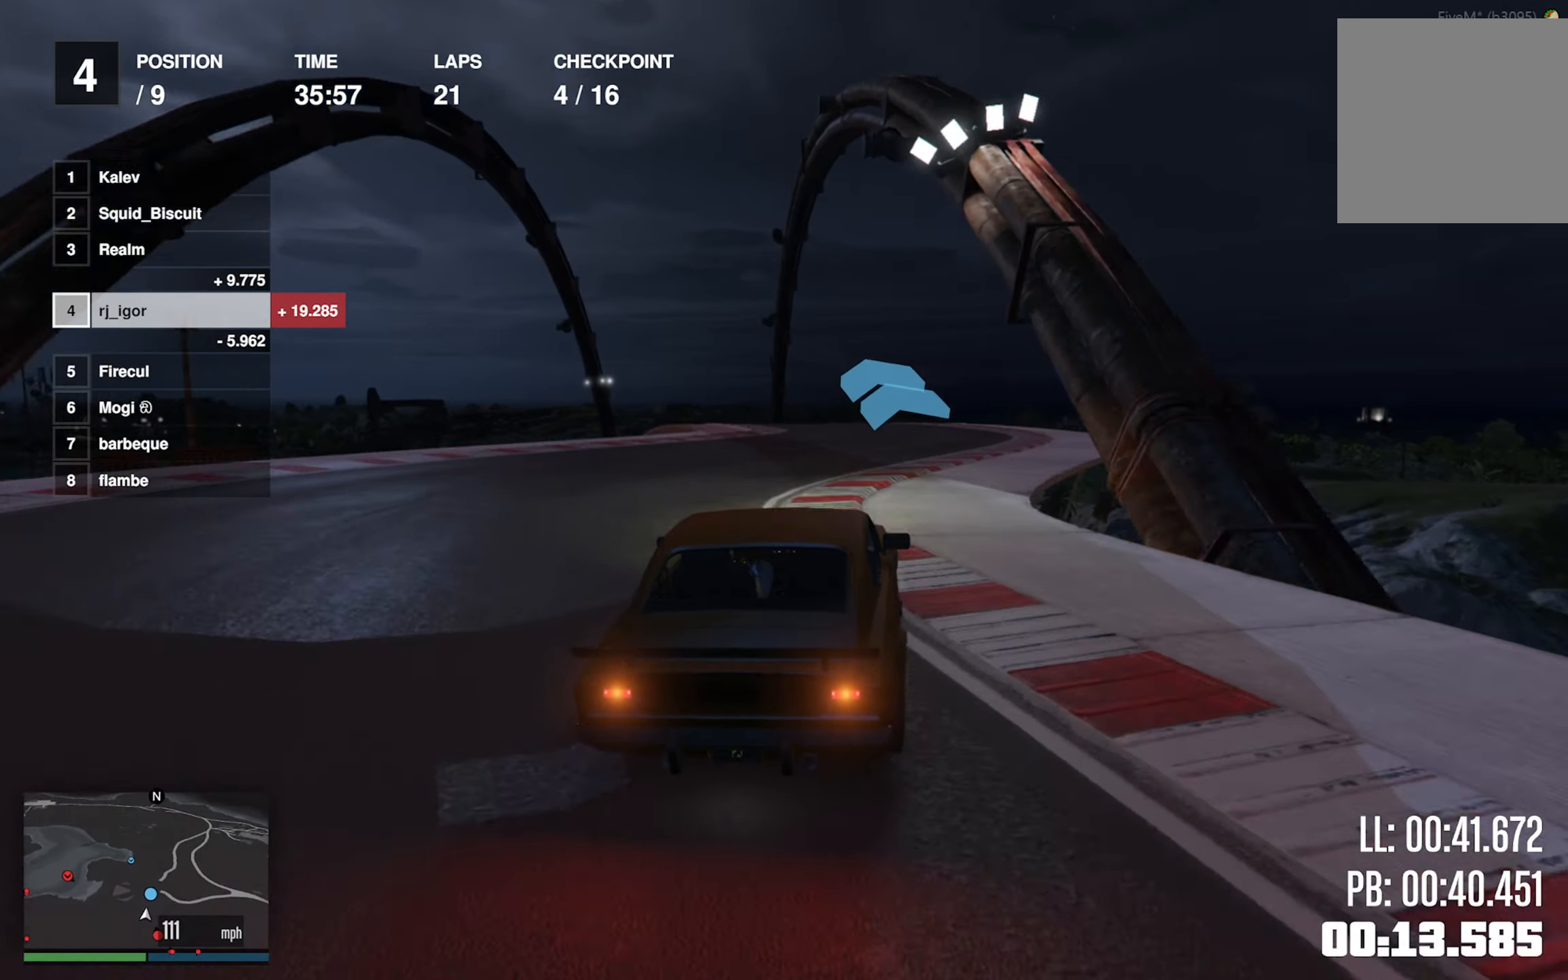
{"buttons": ["R2"], "left_stick": "left", "events": [[117, "left_stick", "left"], [267, "left_stick", "center"], [400, "left_stick", "left"]]}
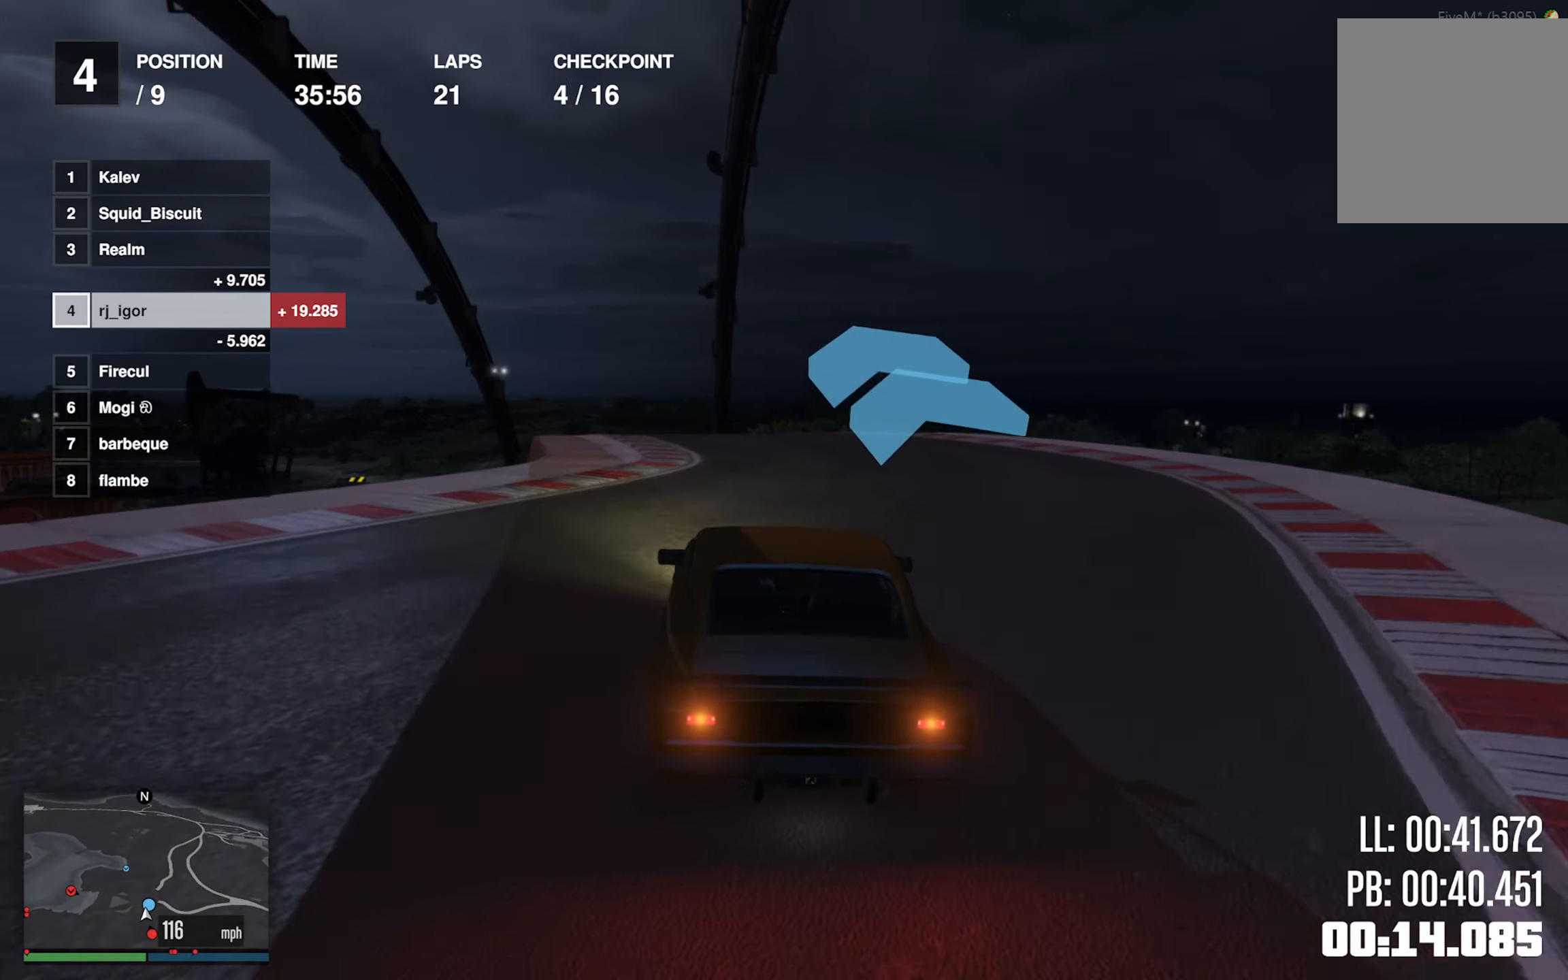
{"buttons": ["R2"], "left_stick": "left", "events": [[50, "left_stick", "center"], [133, "left_stick", "left"], [300, "left_stick", "center"], [433, "left_stick", "left"]]}
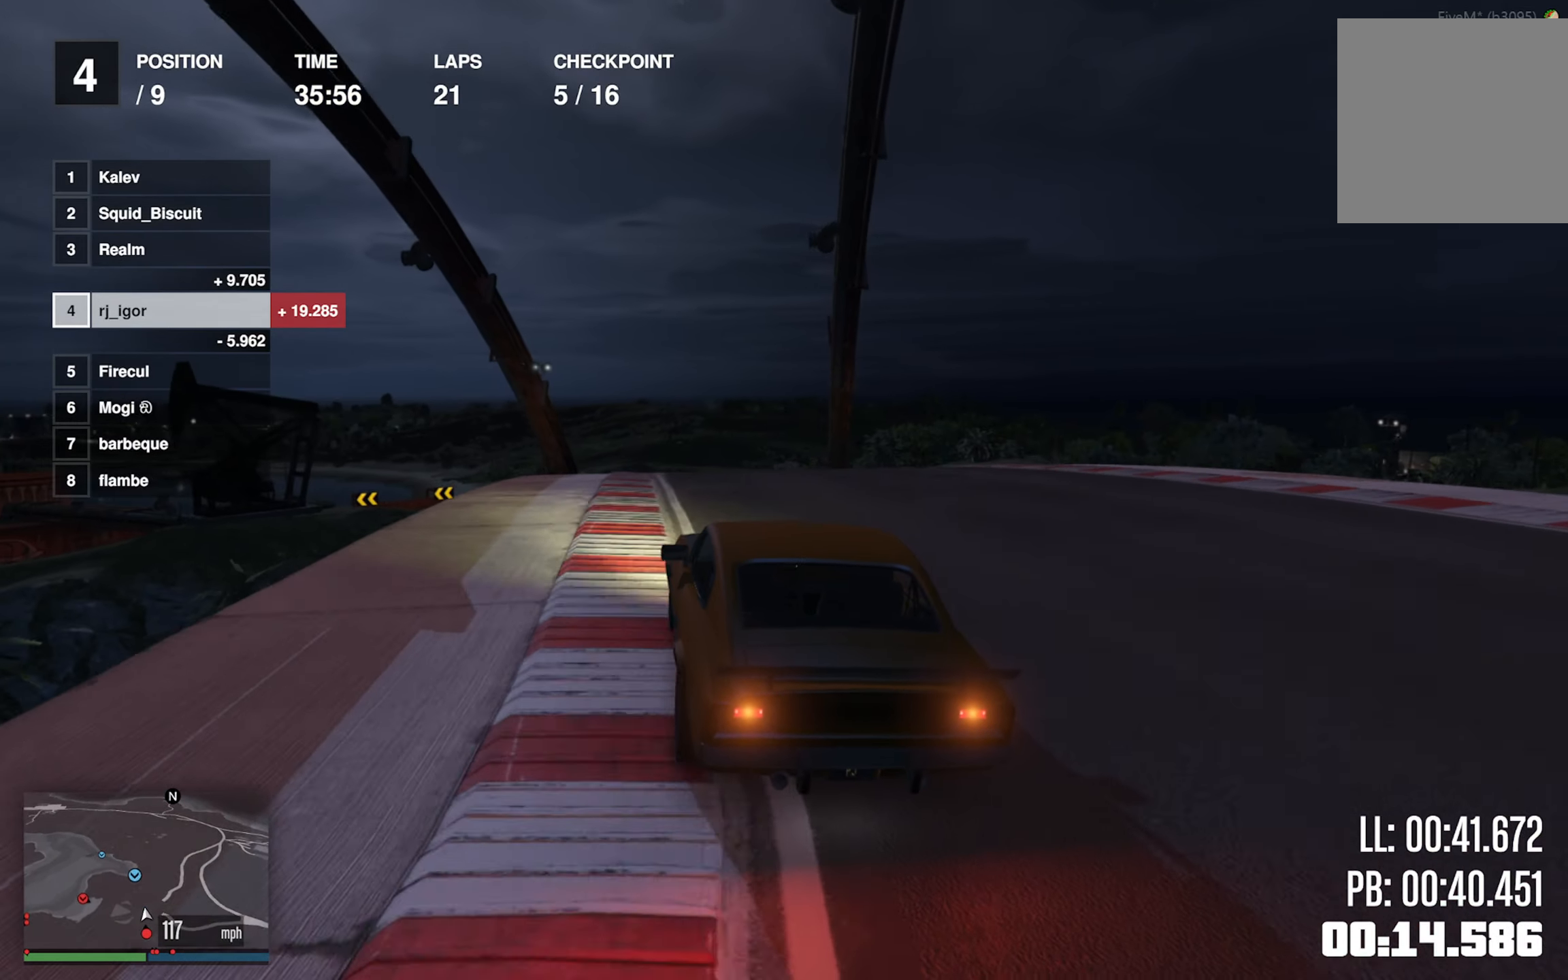
{"buttons": ["L2", "R2"], "left_stick": "center", "events": [[50, "left_stick", "center"], [383, "L2", "down"]]}
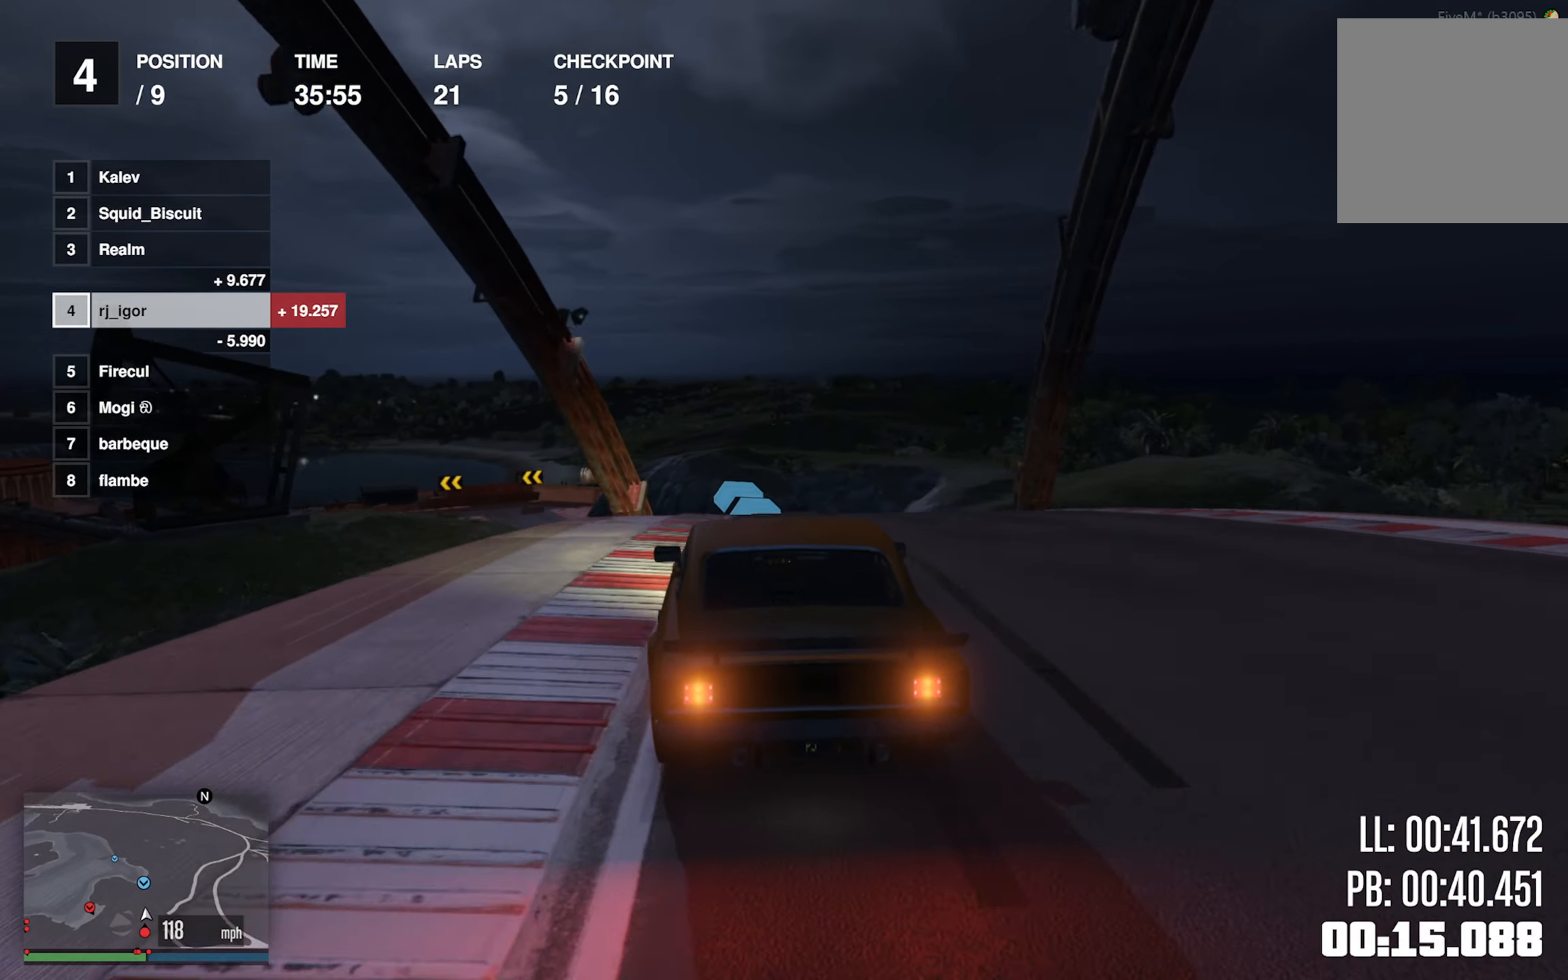
{"buttons": ["L2", "R2"], "left_stick": "center", "events": [[167, "L2", "up"], [283, "left_stick", "left"], [367, "L2", "down"], [433, "left_stick", "center"]]}
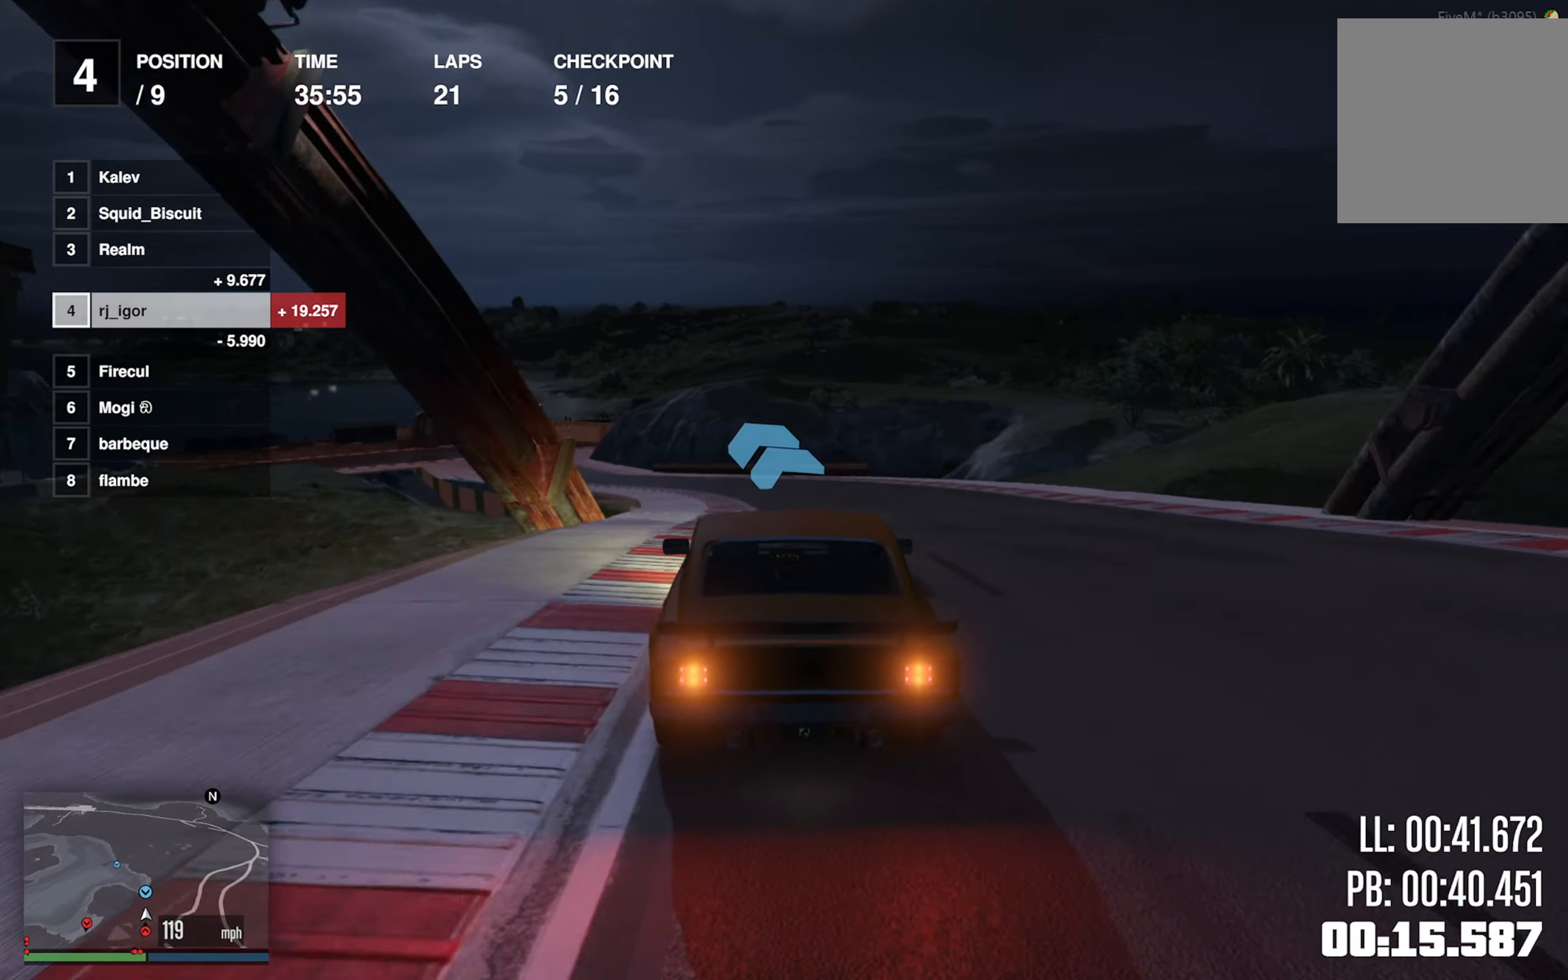
{"buttons": ["R2"], "left_stick": "left", "events": [[33, "L2", "up"], [183, "left_stick", "left"], [300, "left_stick", "center"], [383, "left_stick", "left"]]}
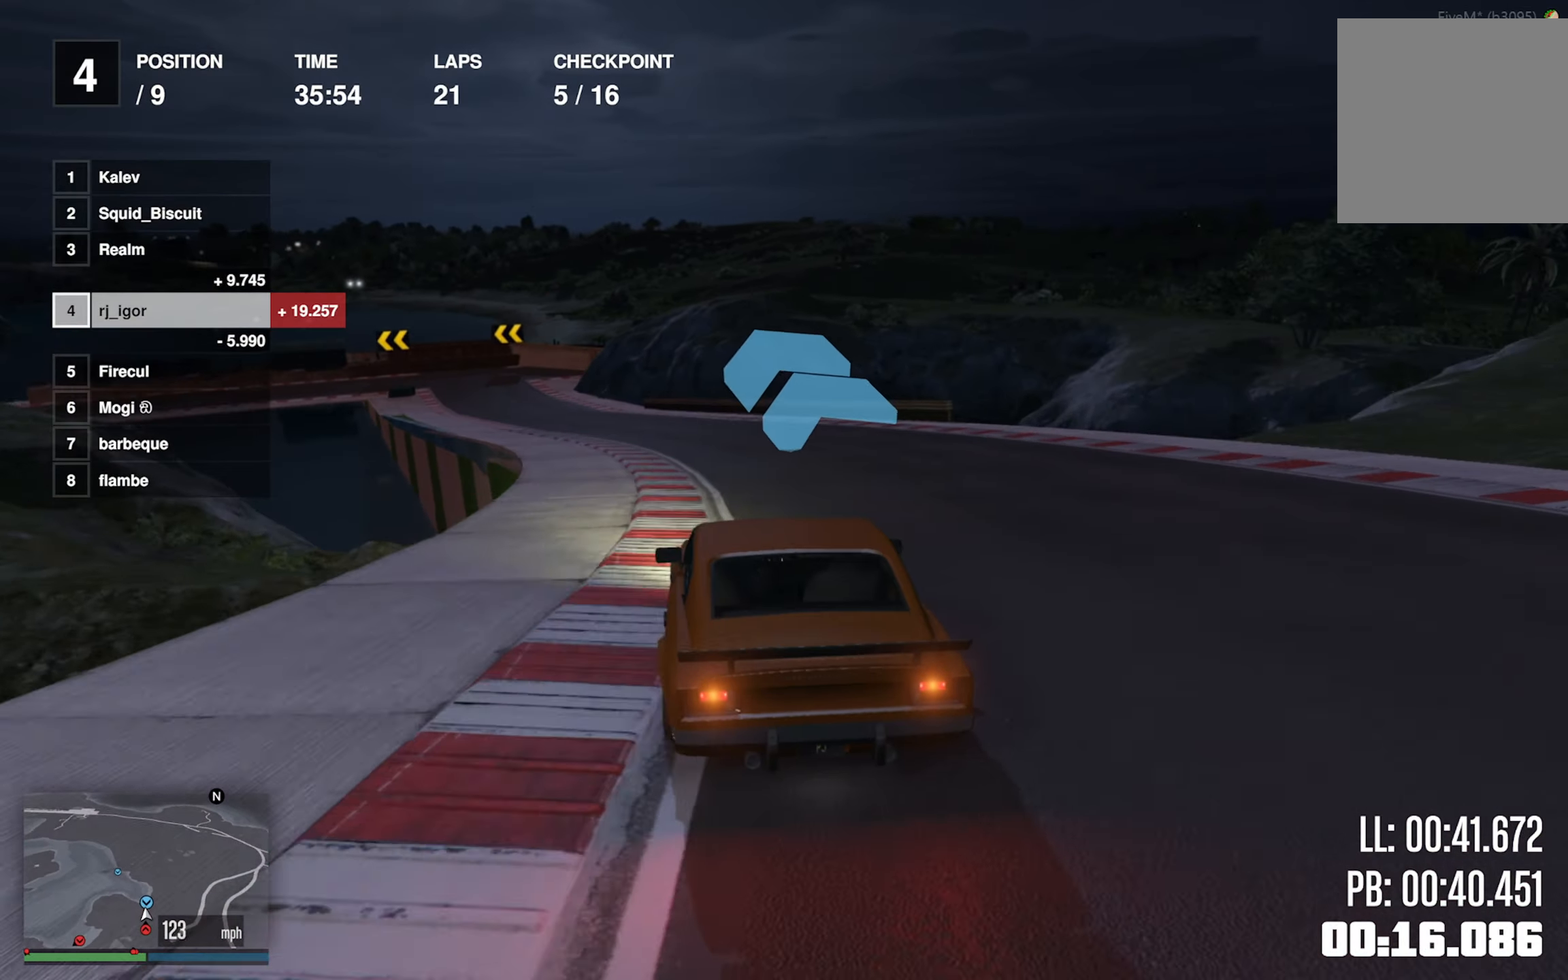
{"buttons": ["R2"], "left_stick": "center", "events": [[17, "left_stick", "center"], [117, "left_stick", "left"], [250, "left_stick", "center"], [350, "left_stick", "left"], [483, "left_stick", "center"]]}
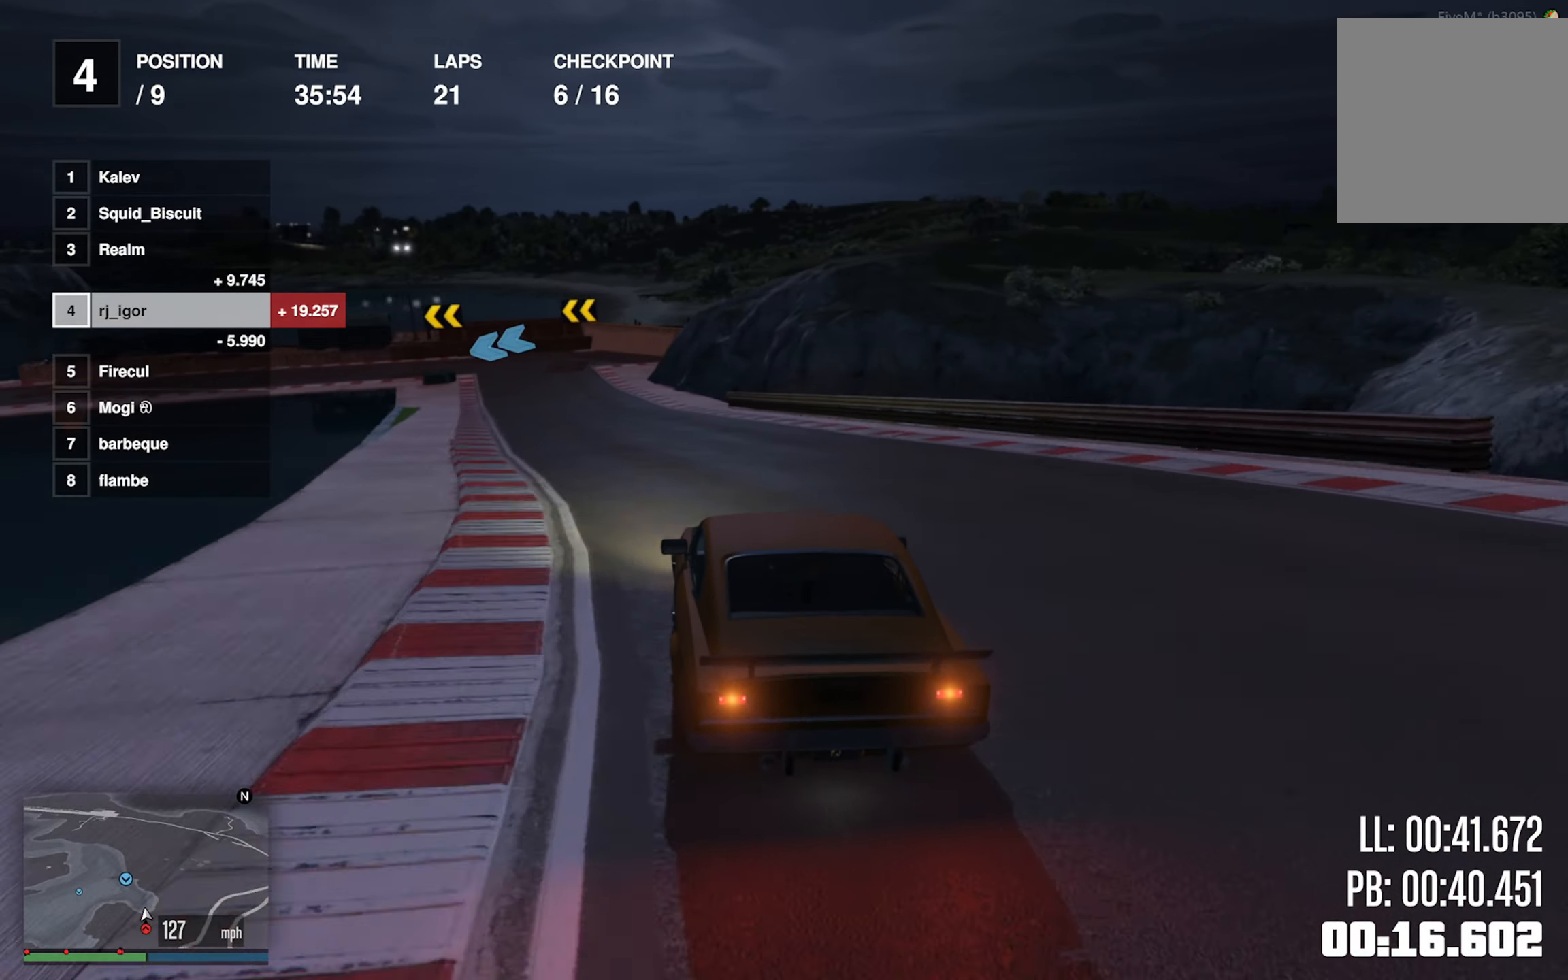
{"buttons": ["R2"], "left_stick": "center", "events": [[117, "left_stick", "left"], [250, "left_stick", "center"]]}
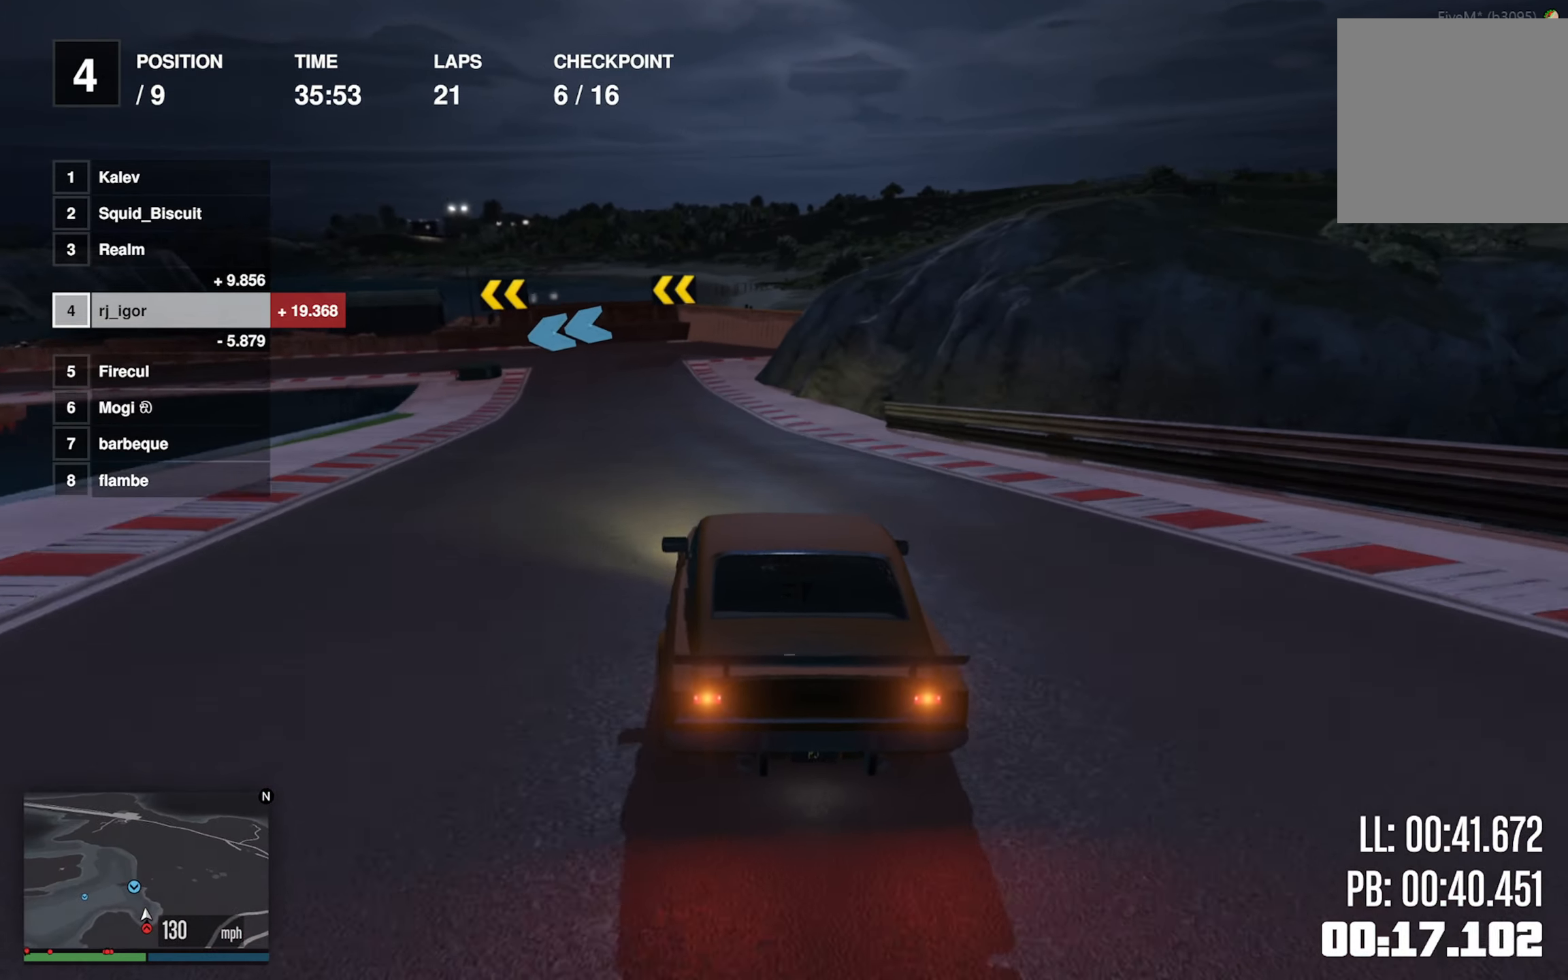
{"buttons": ["L2", "R2"], "left_stick": "center"}
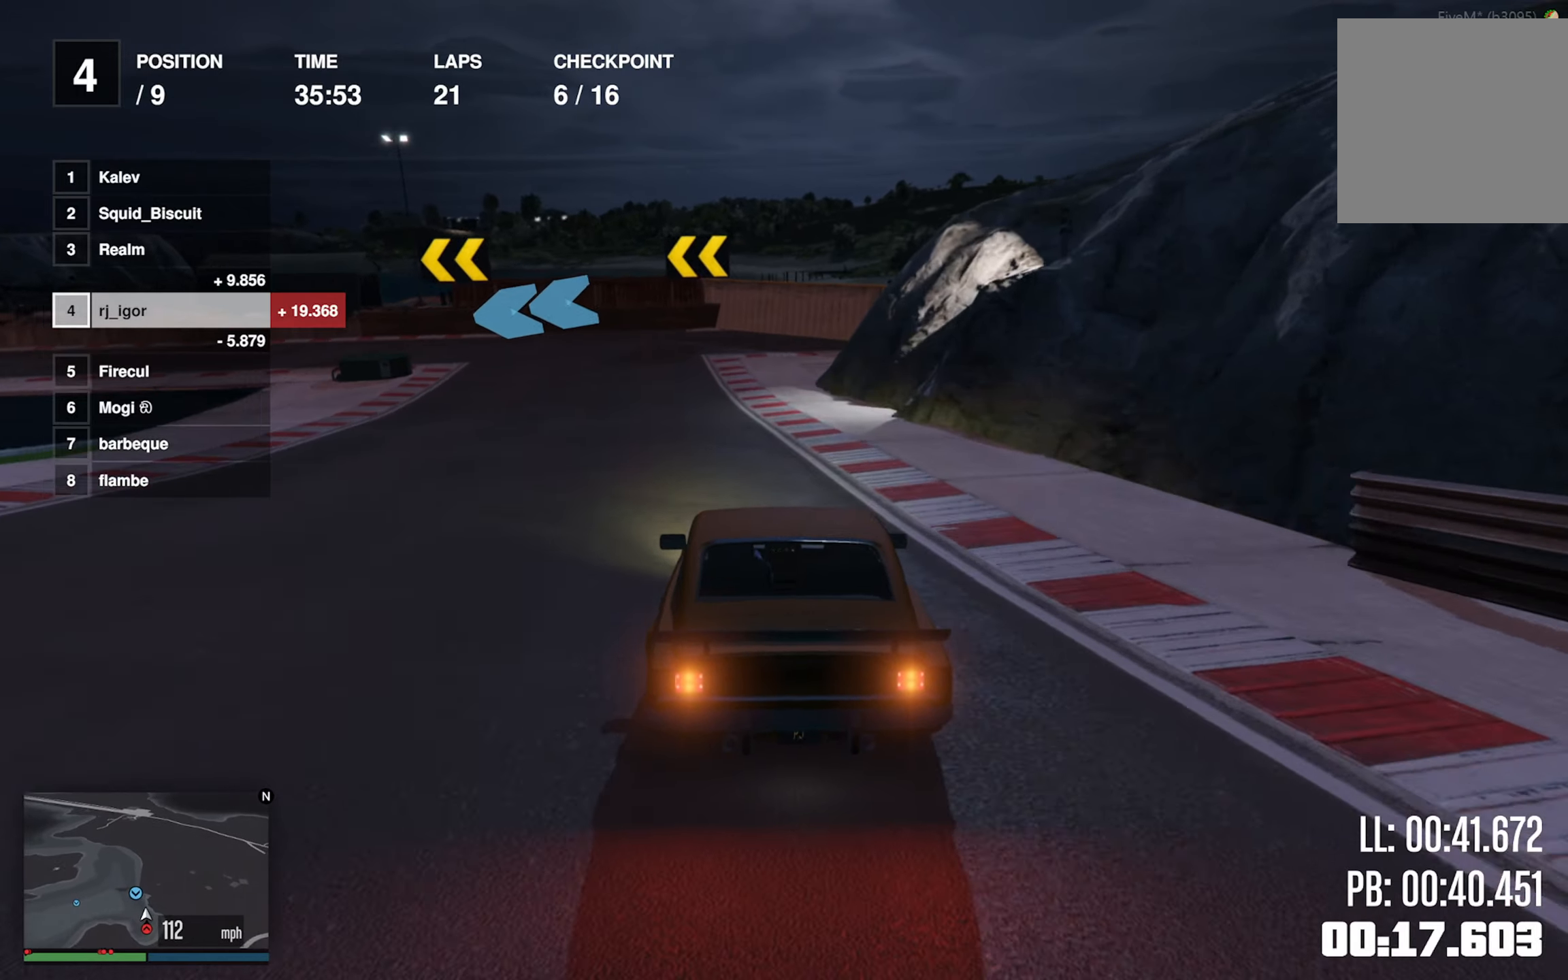
{"buttons": ["L2"], "left_stick": "center", "events": [[67, "left_stick", "left"], [267, "left_stick", "center"], [284, "R2", "up"], [350, "R2", "down"], [350, "left_stick", "left"], [484, "R2", "up"], [484, "left_stick", "center"]]}
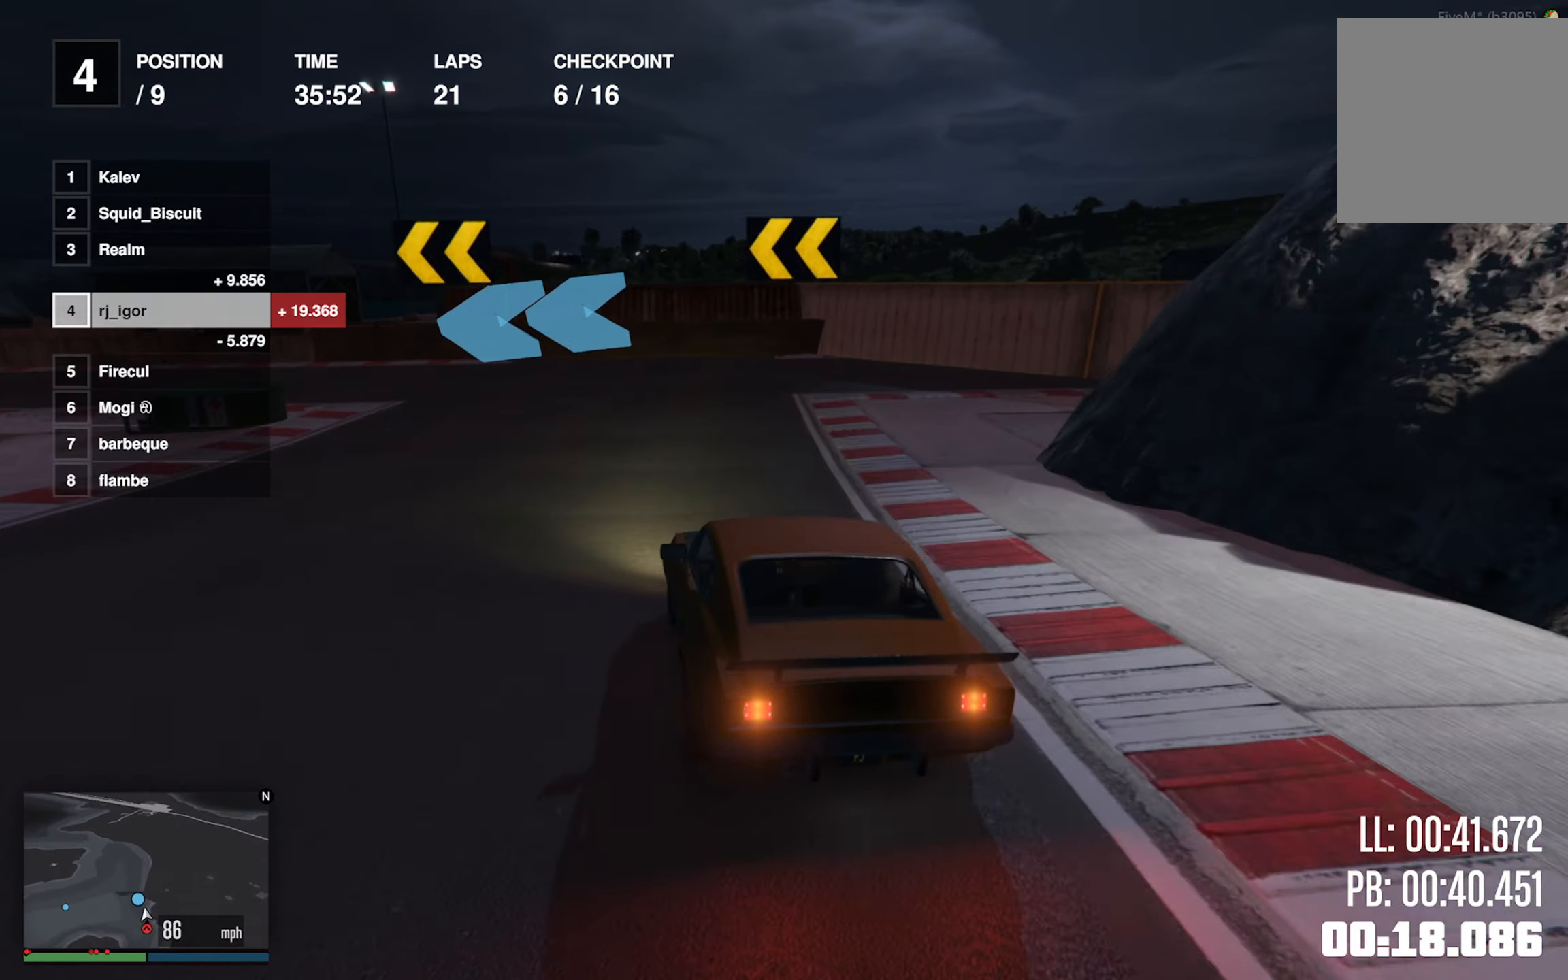
{"buttons": [], "left_stick": "left"}
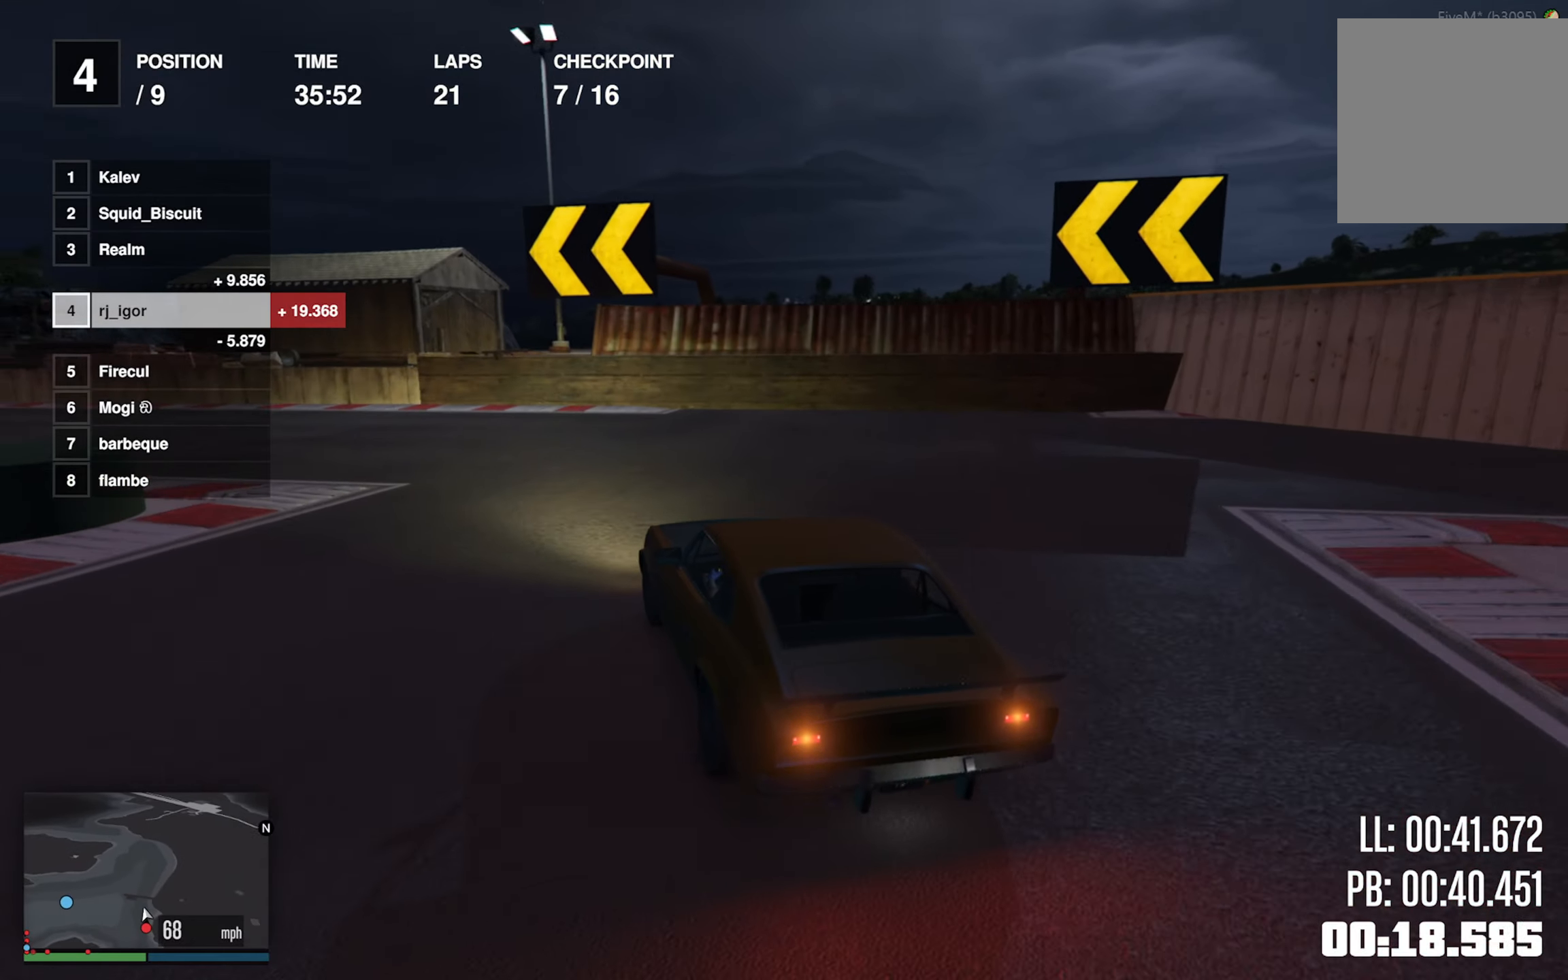
{"buttons": ["R2"], "left_stick": "left", "events": [[200, "left_stick", "down-left"], [400, "R2", "down"], [400, "left_stick", "center"], [500, "left_stick", "left"]]}
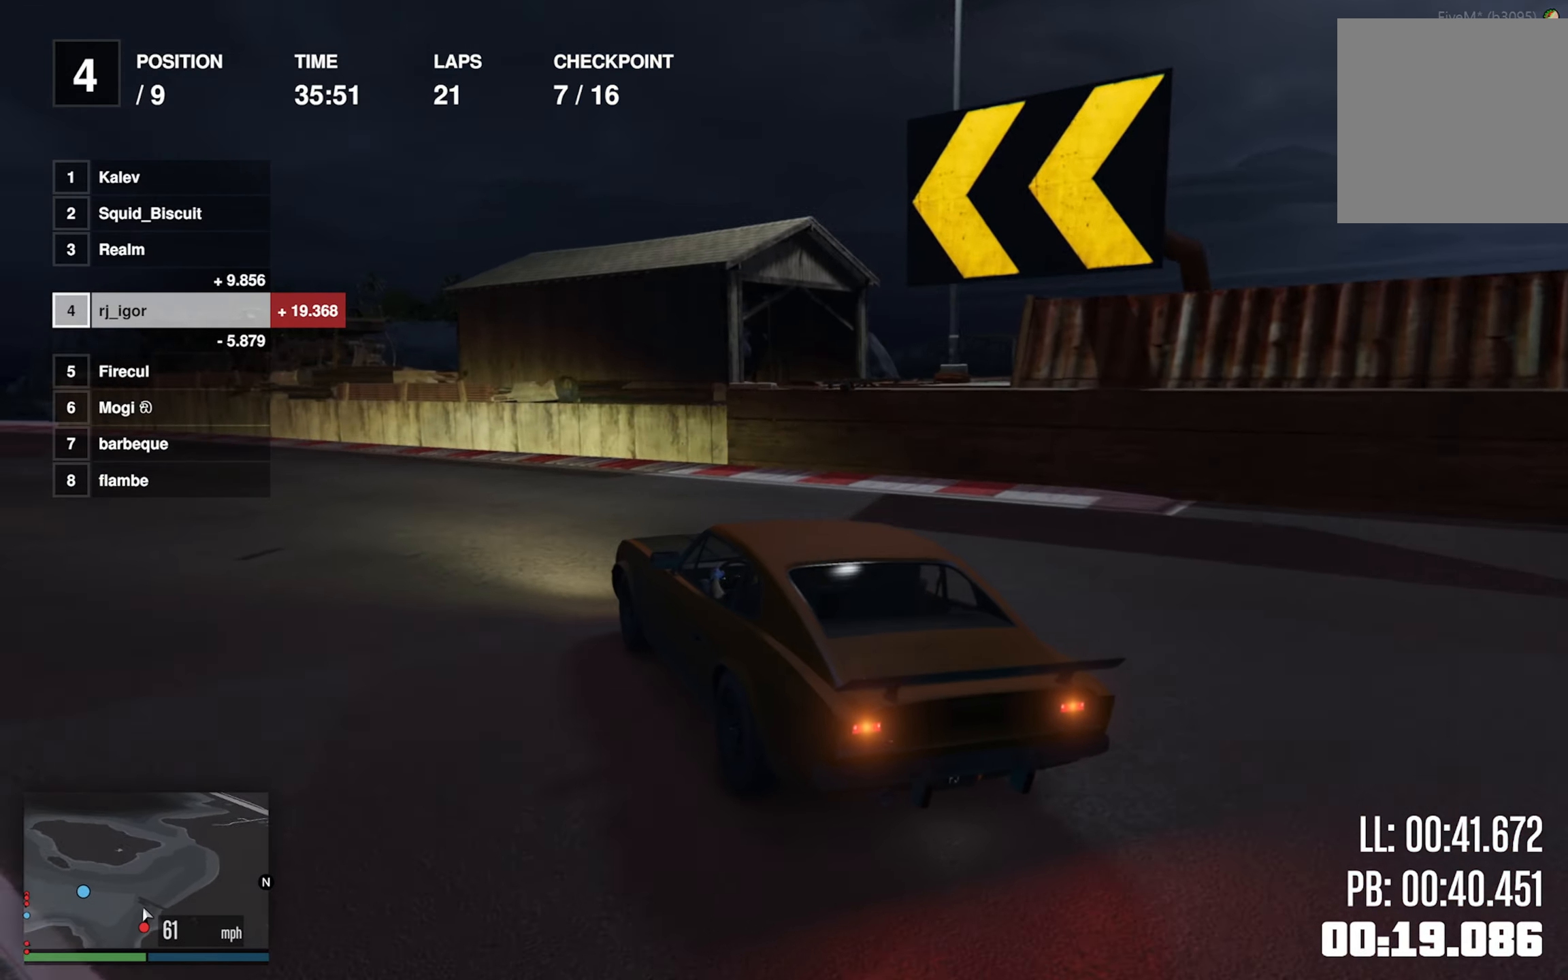
{"buttons": ["R2"], "left_stick": "down-left", "events": [[184, "left_stick", "center"], [384, "left_stick", "down-left"]]}
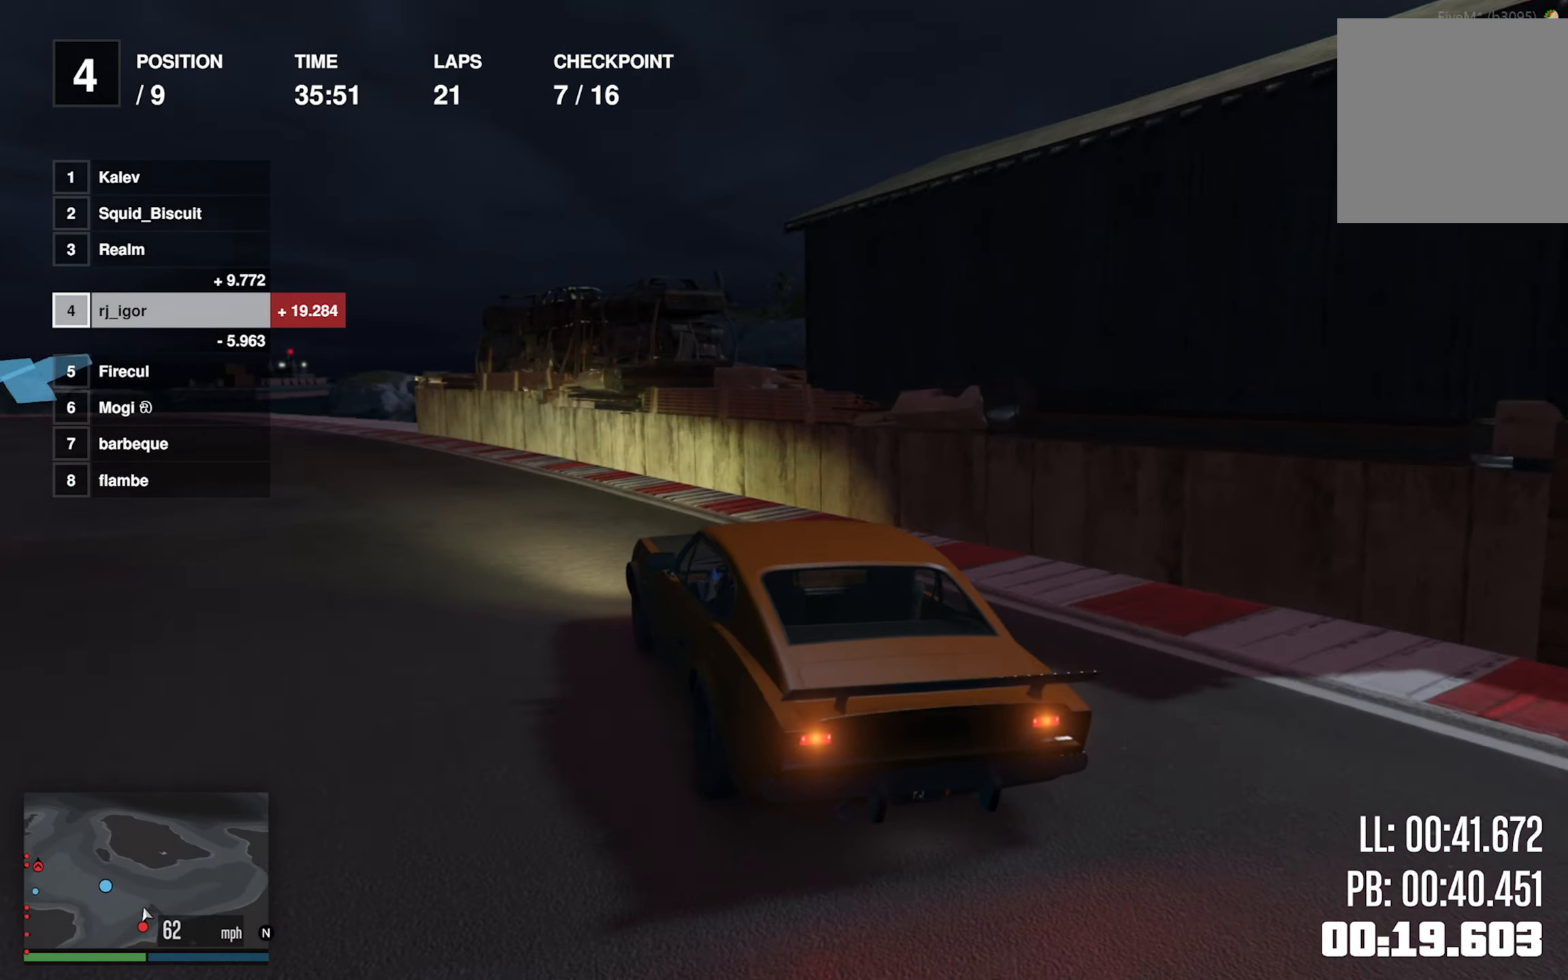
{"buttons": ["R2"], "left_stick": "center", "events": [[100, "left_stick", "center"], [184, "left_stick", "down-left"], [367, "left_stick", "center"]]}
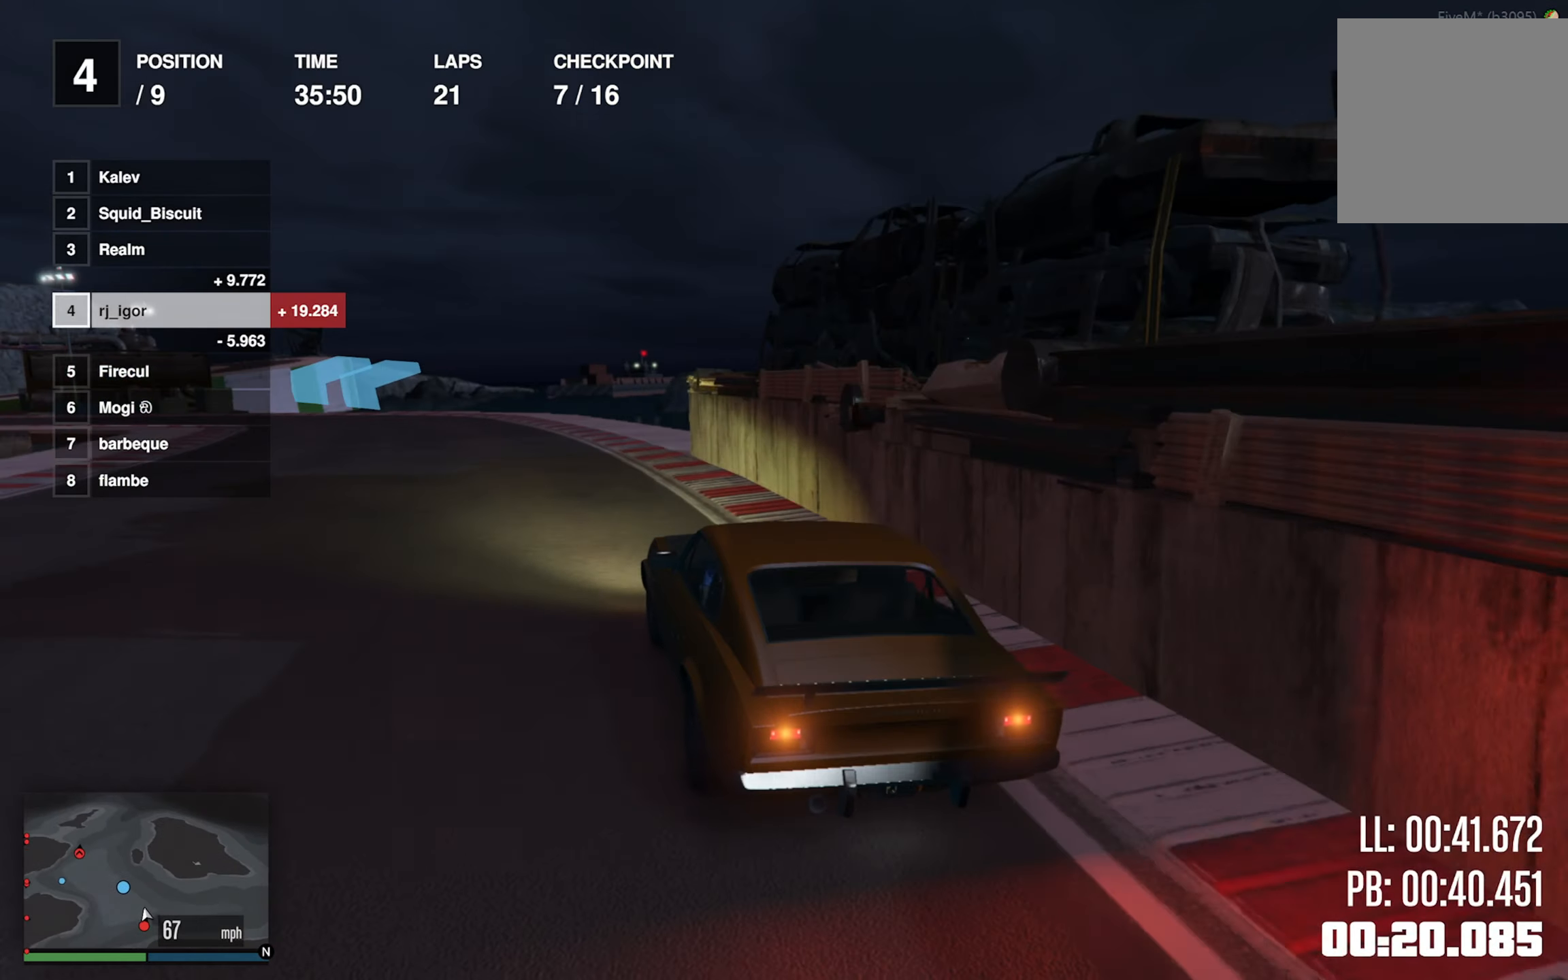
{"buttons": ["R2"], "left_stick": "left", "events": [[34, "left_stick", "down-left"], [184, "left_stick", "center"], [400, "left_stick", "left"]]}
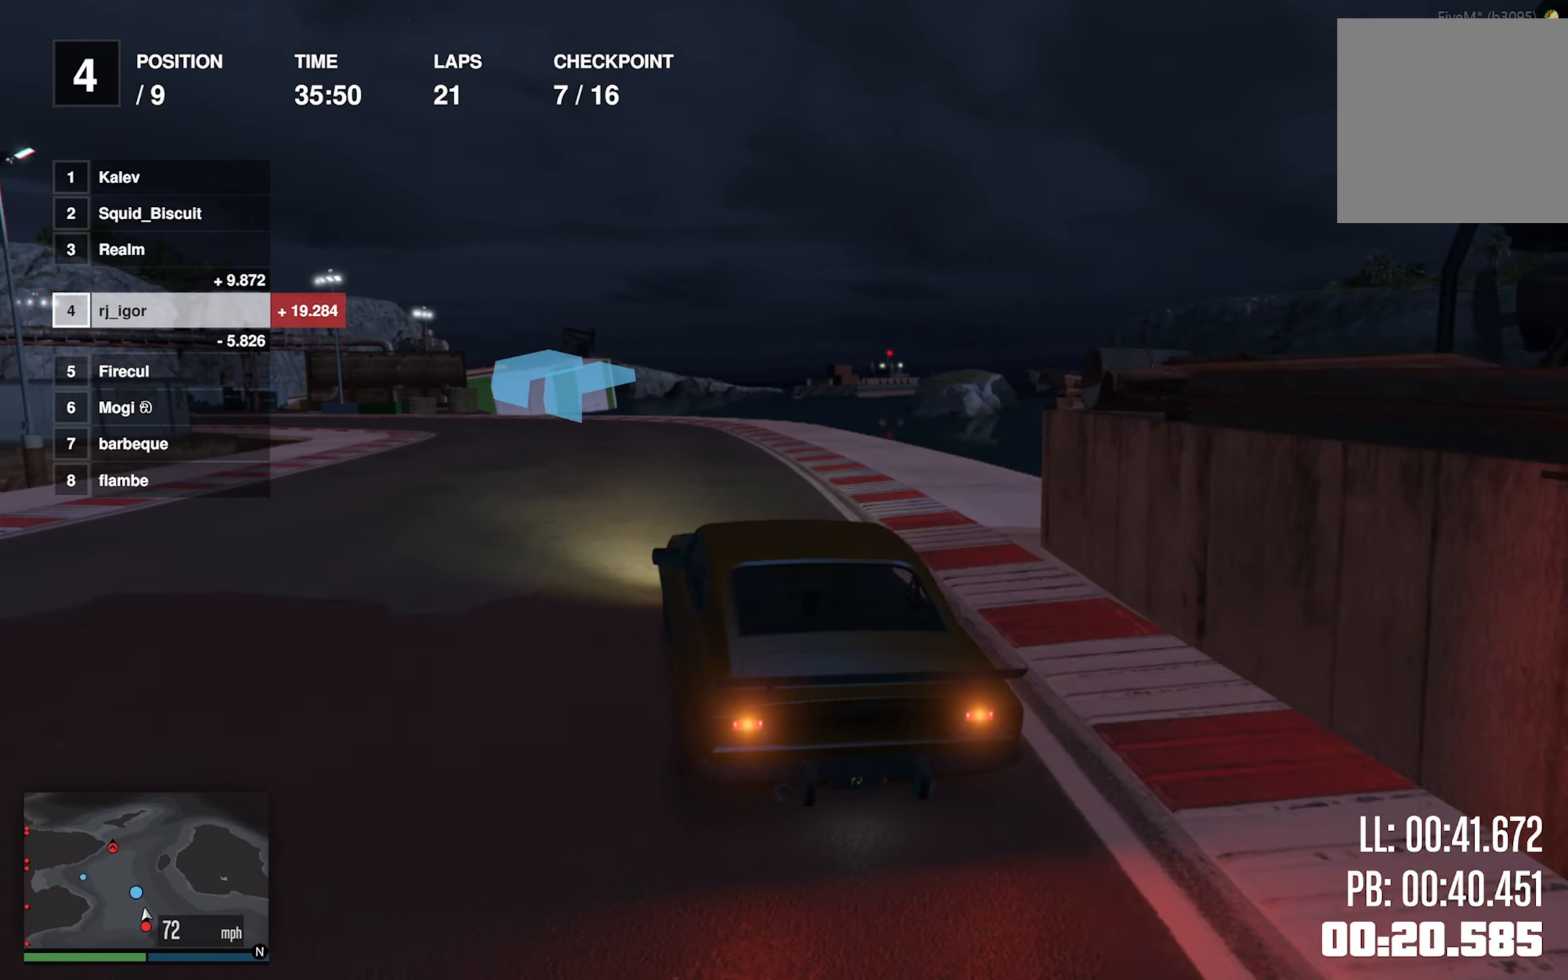
{"buttons": ["R2"], "left_stick": "left", "events": [[34, "left_stick", "center"], [150, "left_stick", "left"], [300, "left_stick", "center"], [400, "left_stick", "left"]]}
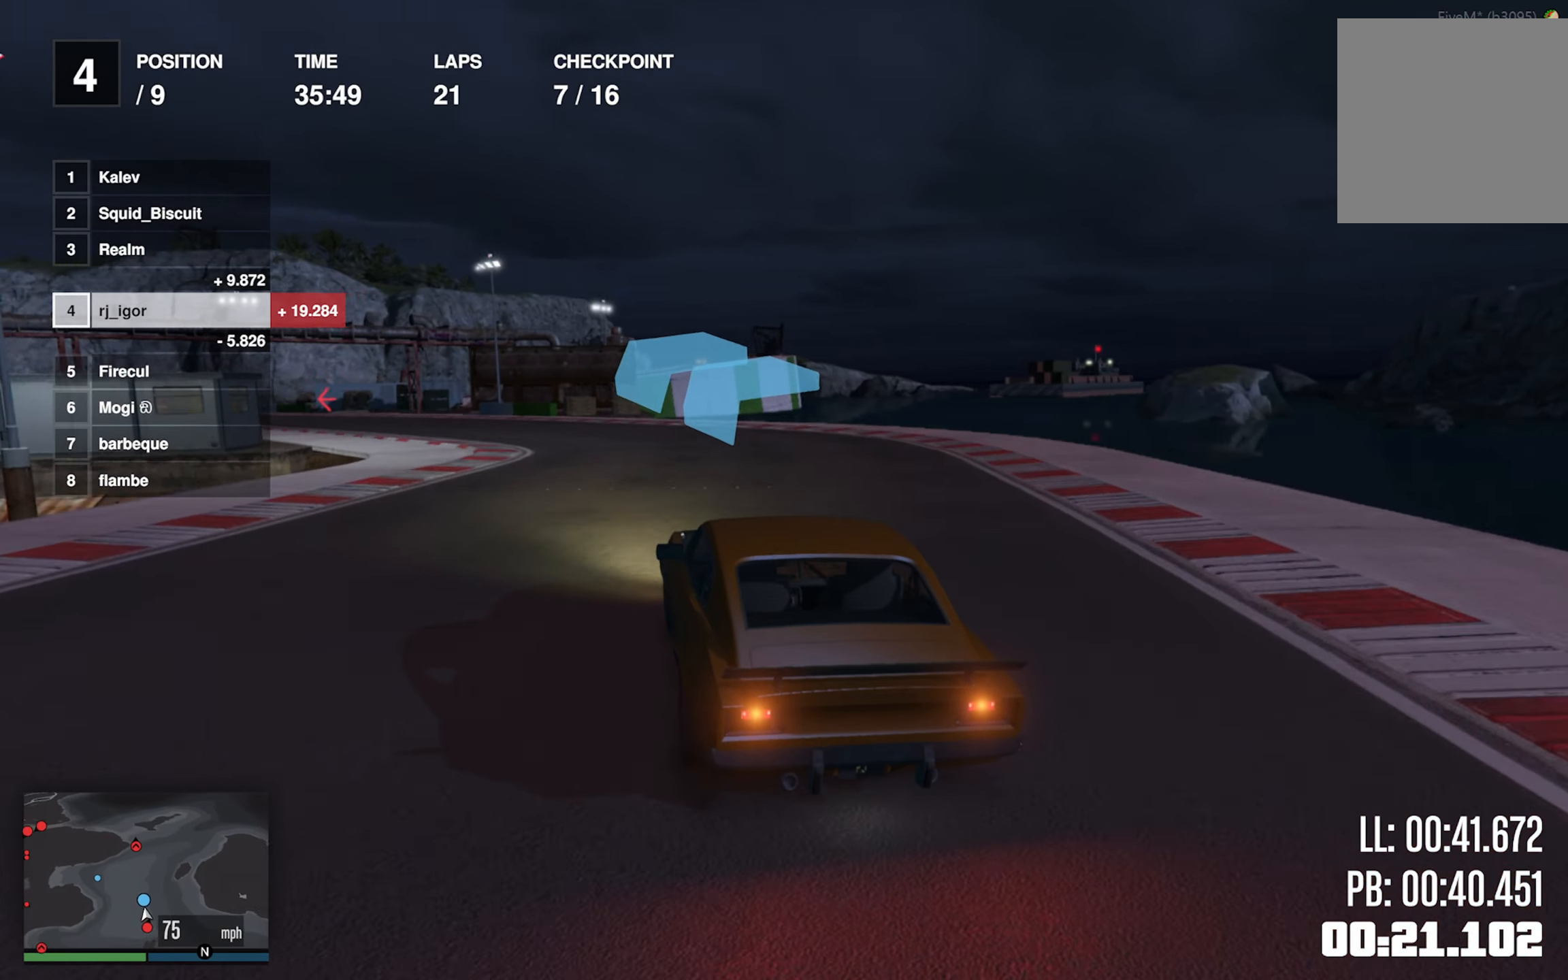
{"buttons": ["R2"], "left_stick": "left", "events": [[50, "left_stick", "center"], [150, "left_stick", "left"], [300, "left_stick", "center"], [450, "left_stick", "left"]]}
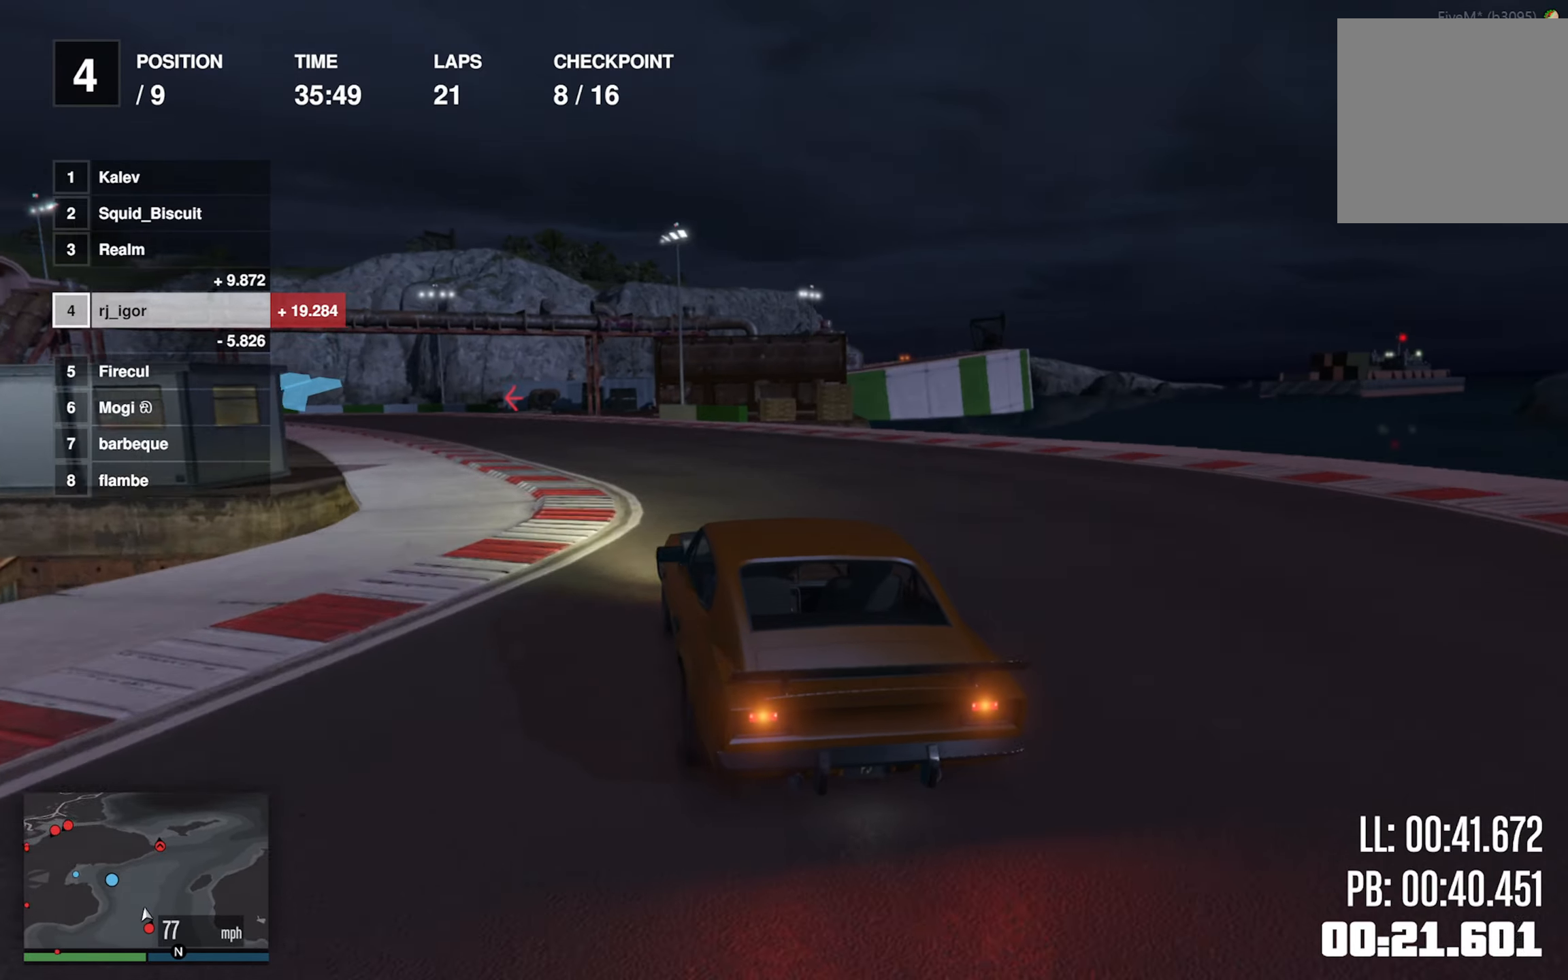
{"buttons": ["R2"], "left_stick": "center", "events": [[83, "left_stick", "center"], [283, "left_stick", "left"], [433, "left_stick", "center"]]}
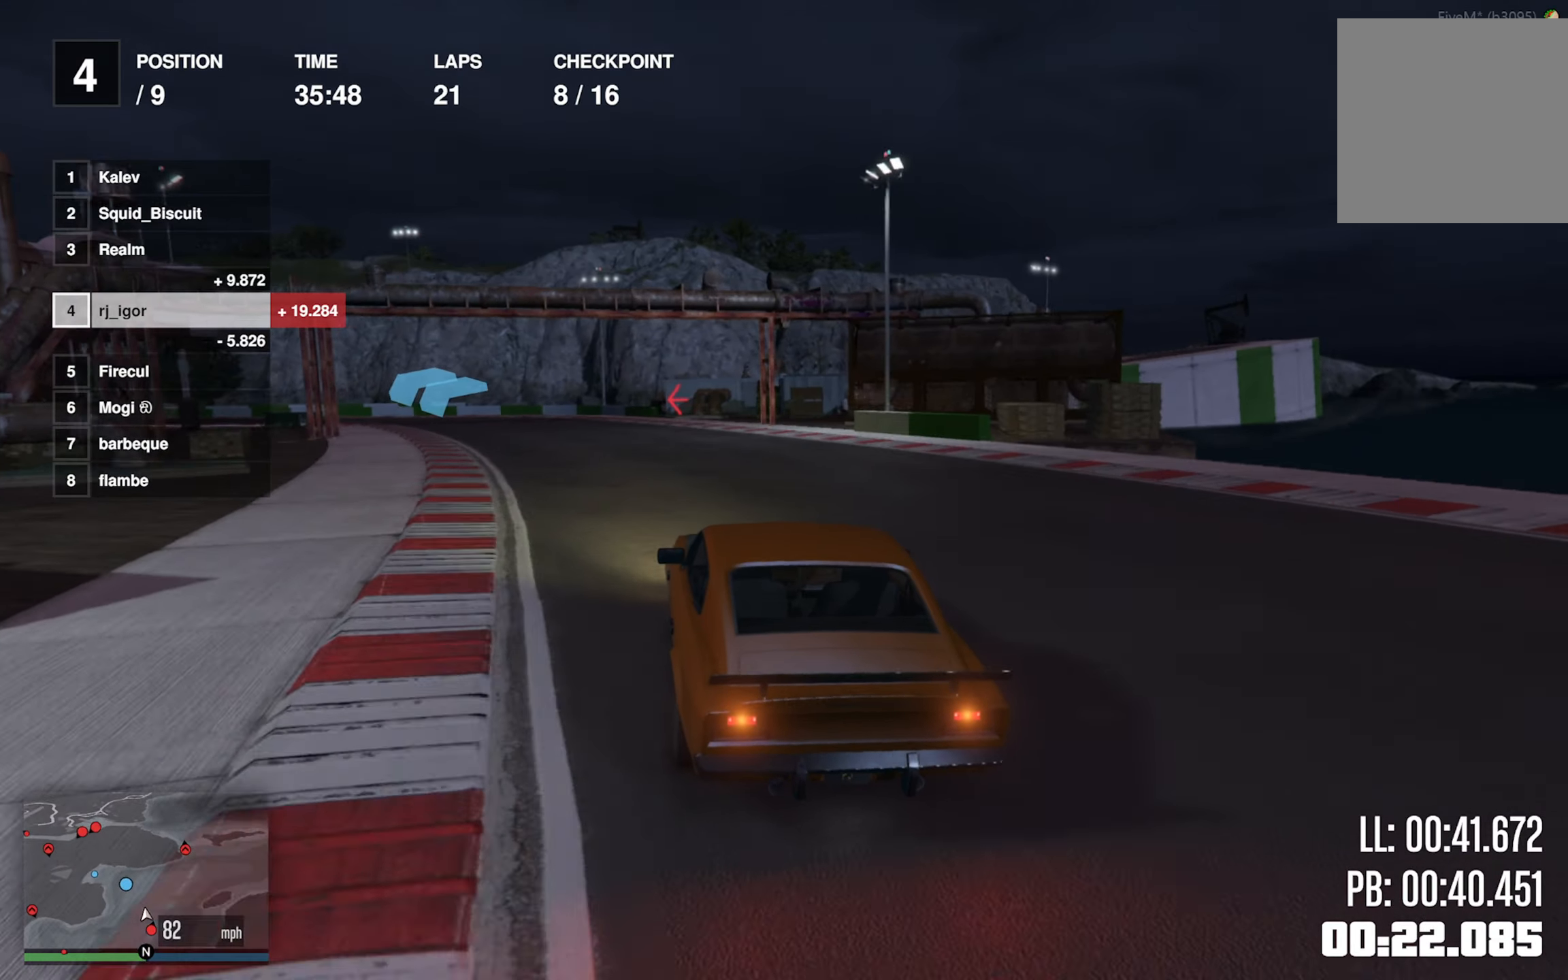
{"buttons": ["R2"], "left_stick": "left", "events": [[100, "left_stick", "left"], [250, "left_stick", "center"], [383, "left_stick", "left"]]}
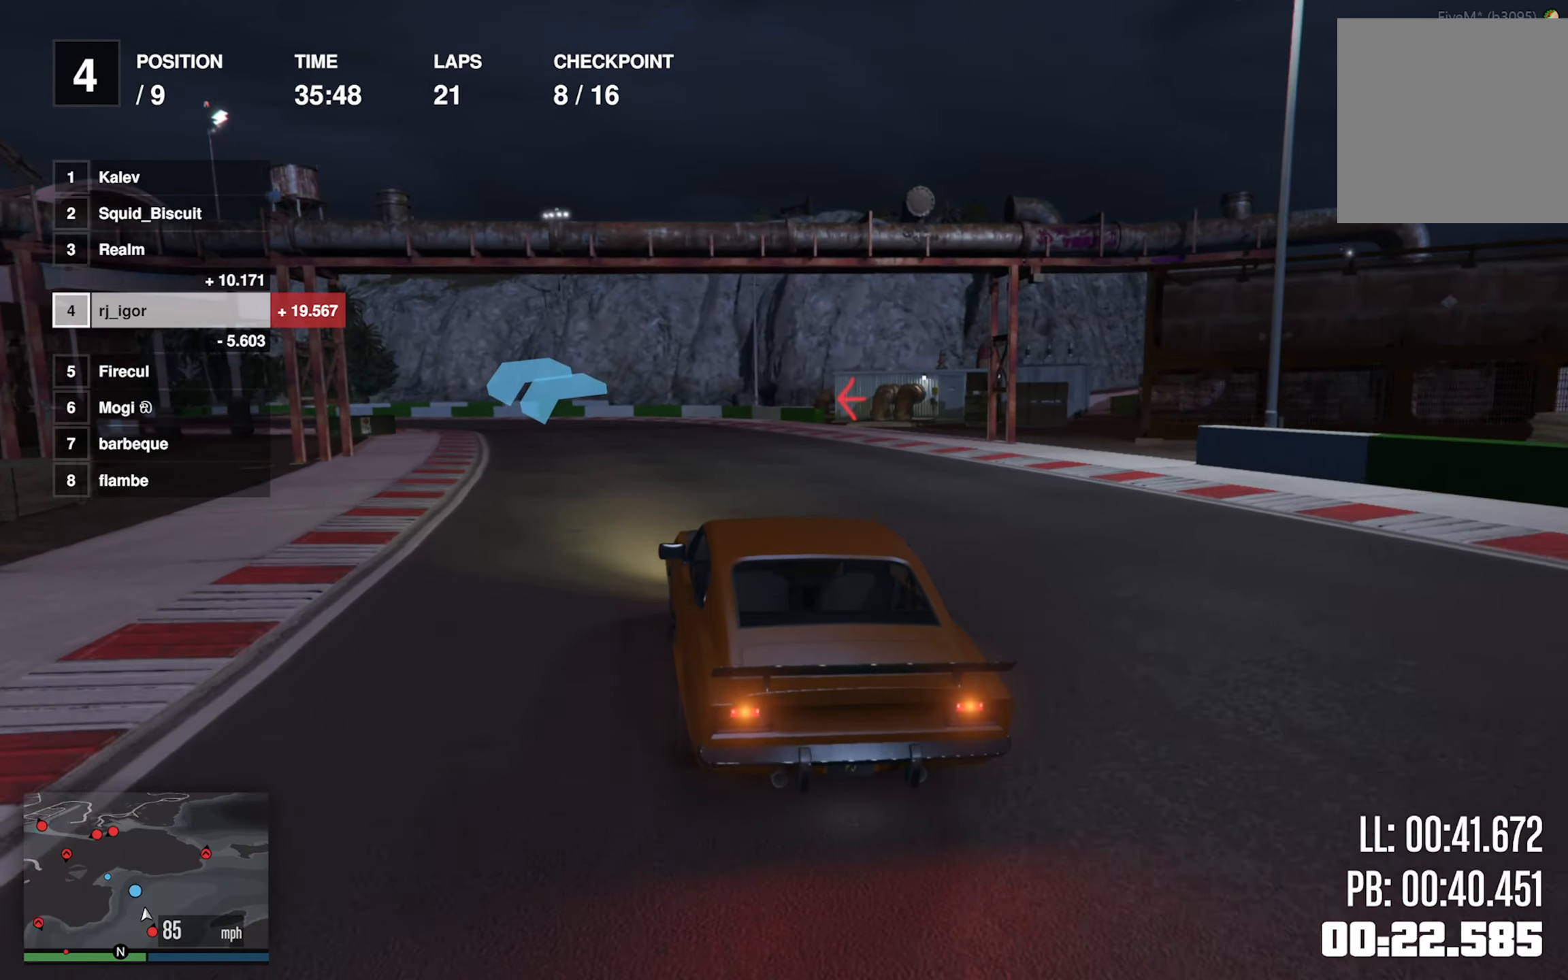
{"buttons": ["R2"], "left_stick": "left", "events": [[50, "left_stick", "center"], [166, "left_stick", "left"], [316, "left_stick", "center"], [383, "left_stick", "left"]]}
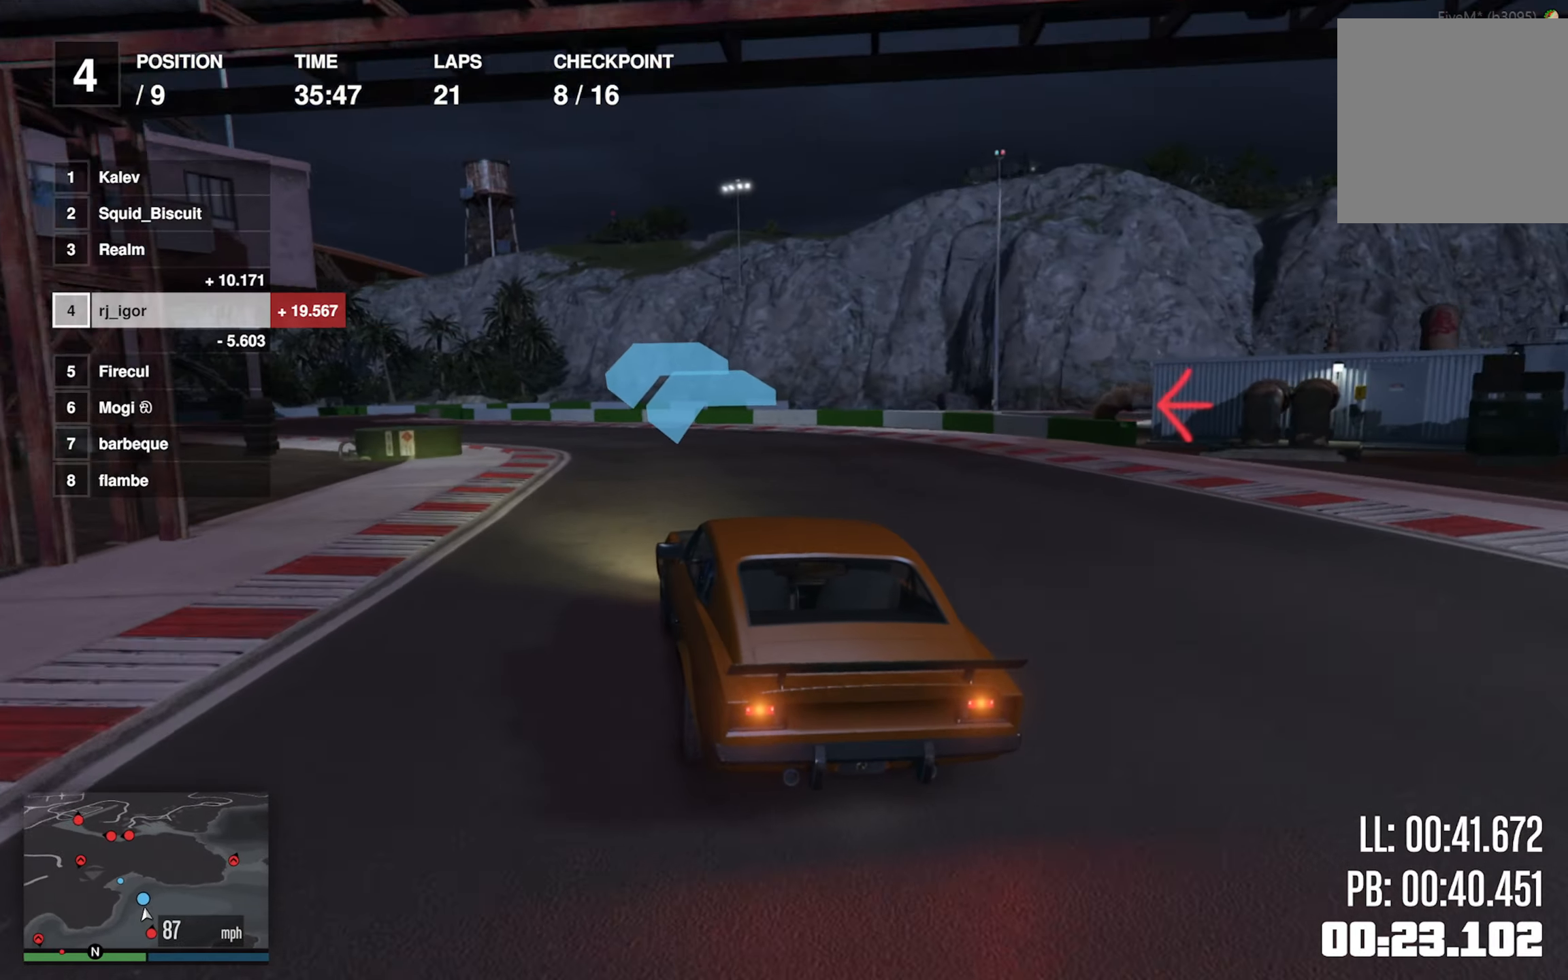
{"buttons": ["R2"], "left_stick": "center", "events": [[250, "left_stick", "center"], [316, "left_stick", "left"], [466, "left_stick", "center"]]}
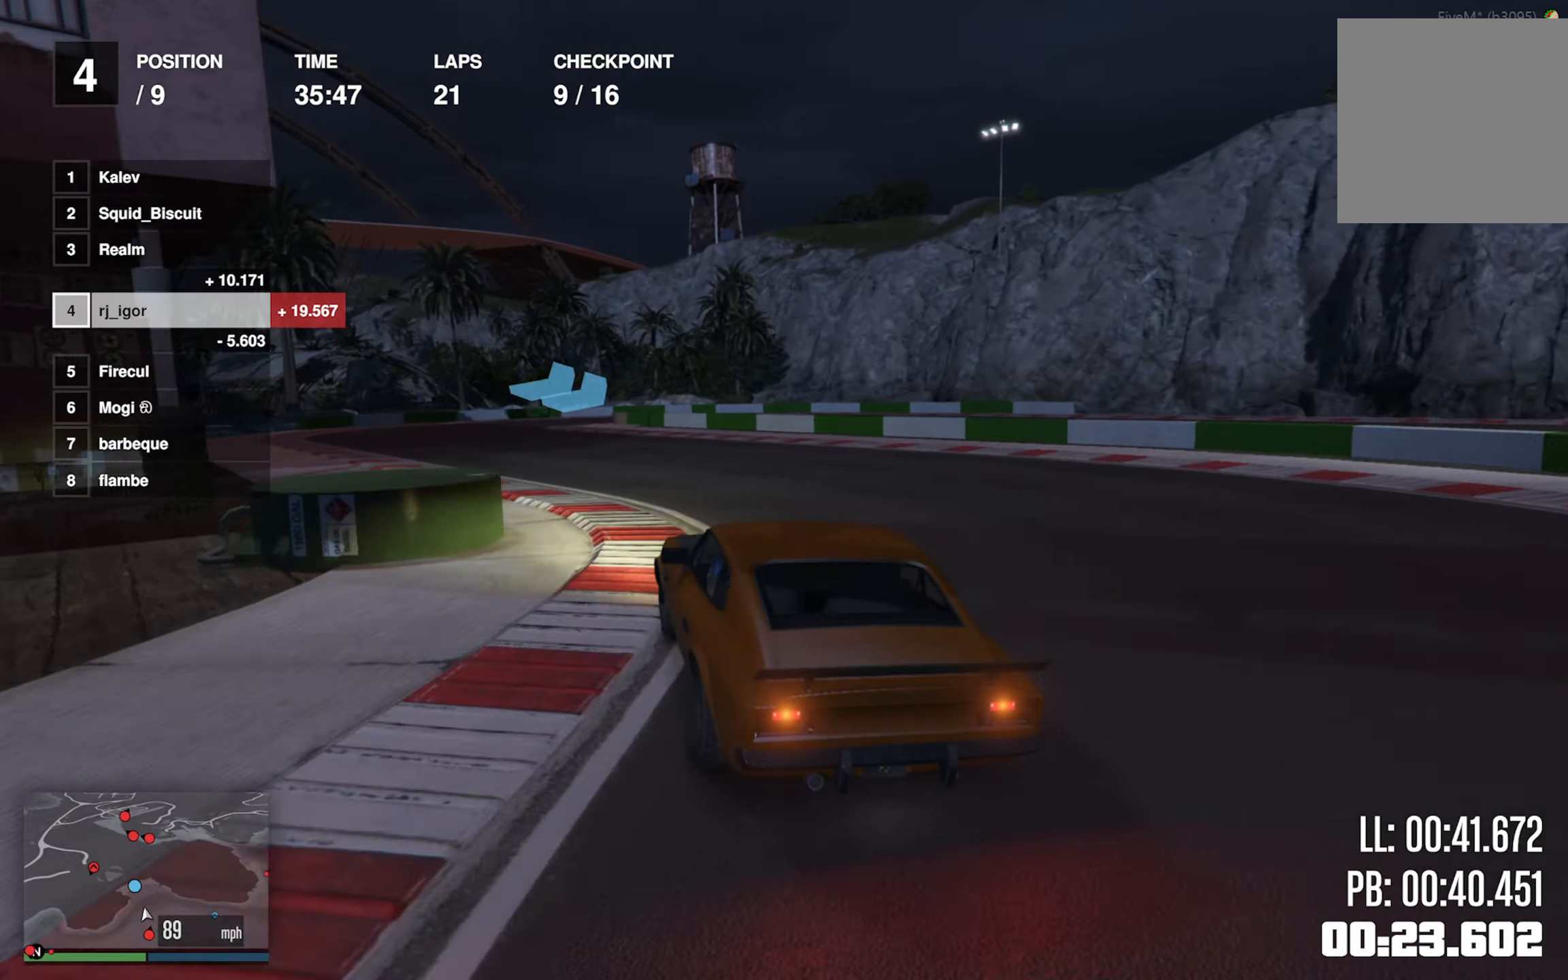
{"buttons": ["L2", "R2"], "left_stick": "center", "events": [[33, "left_stick", "left"], [183, "left_stick", "center"], [250, "left_stick", "left"], [400, "left_stick", "center"], [466, "L2", "down"]]}
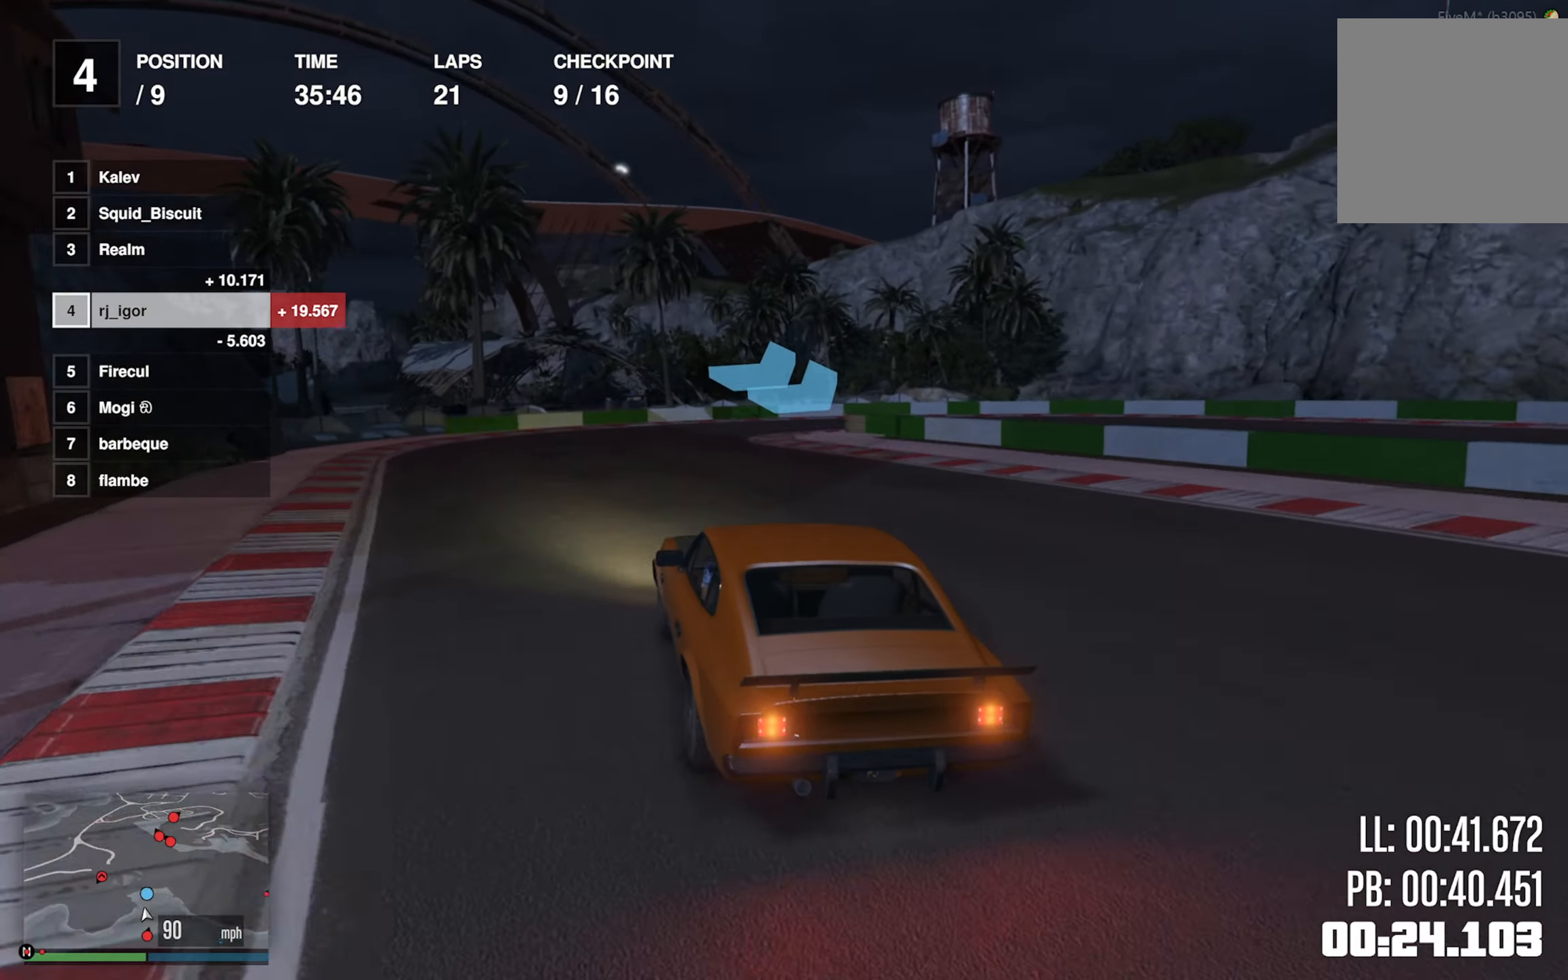
{"buttons": ["L2", "R2"], "left_stick": "center"}
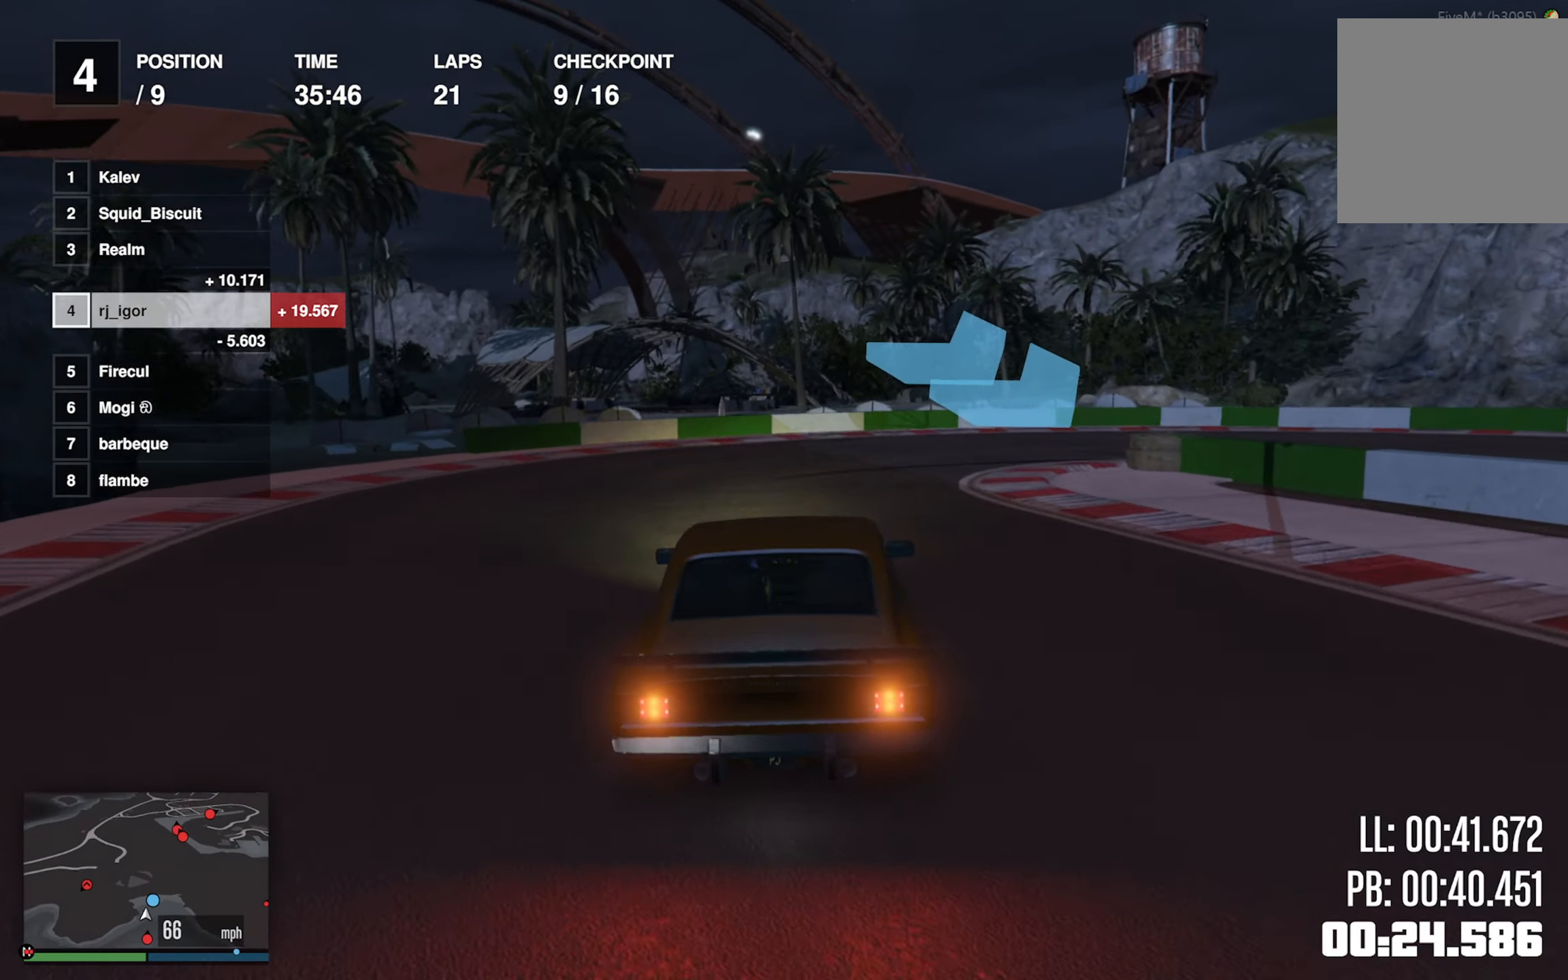
{"buttons": [], "left_stick": "down-right", "events": [[83, "left_stick", "down-right"], [216, "R2", "up"], [300, "R2", "down"], [366, "R2", "up"], [466, "L2", "up"]]}
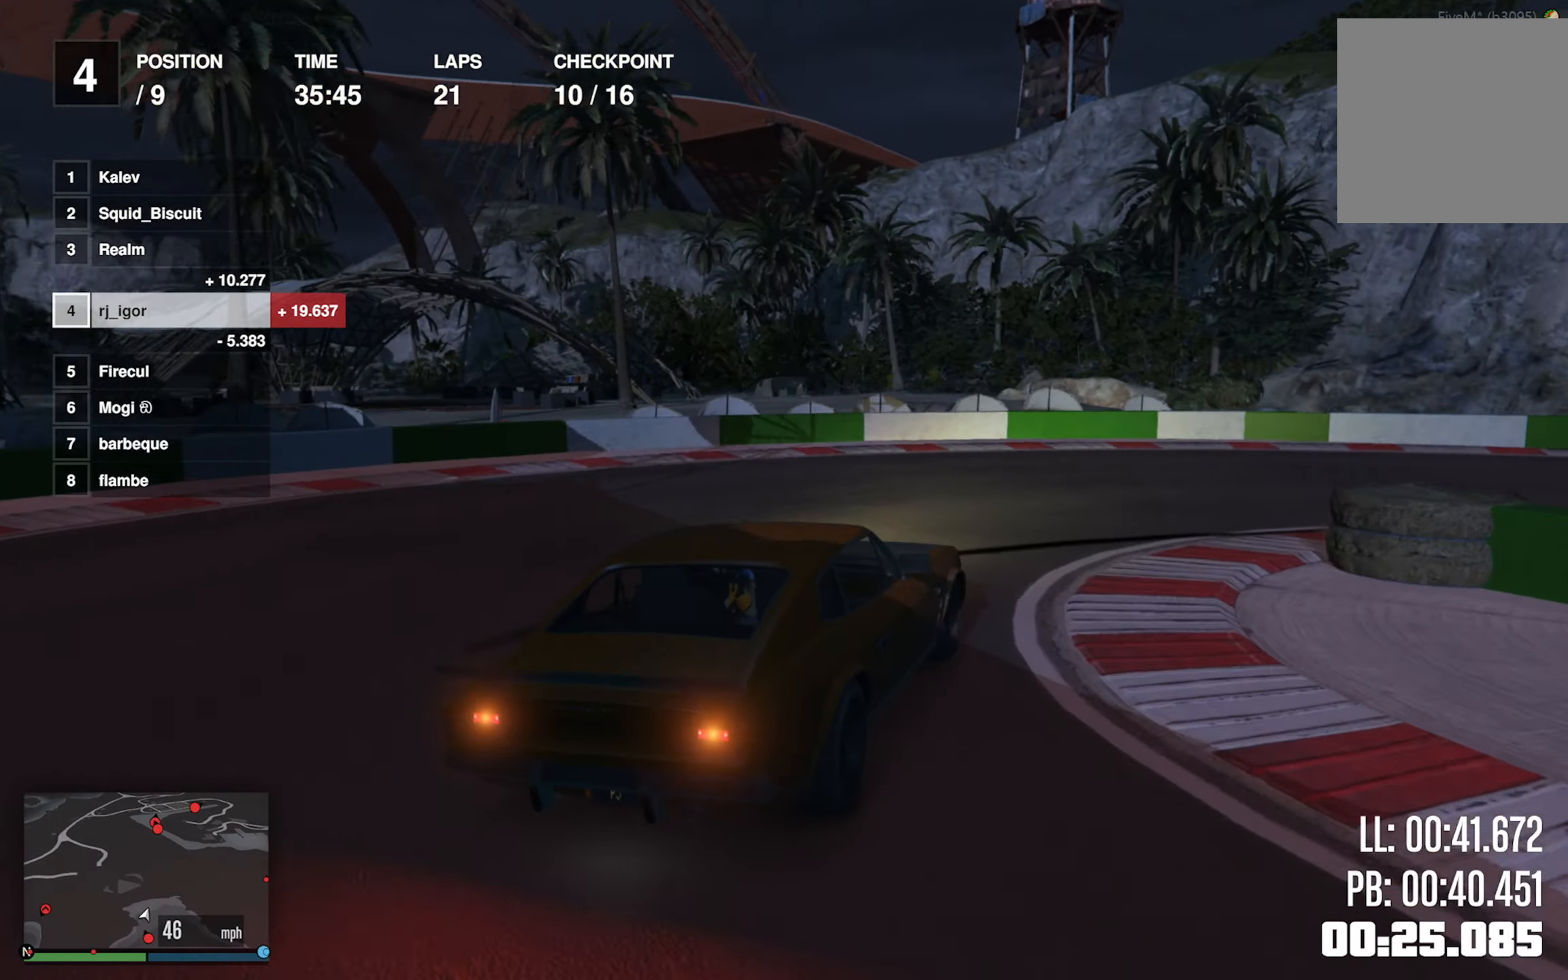
{"buttons": [], "left_stick": "down-right", "events": [[383, "R2", "down"], [433, "R2", "up"]]}
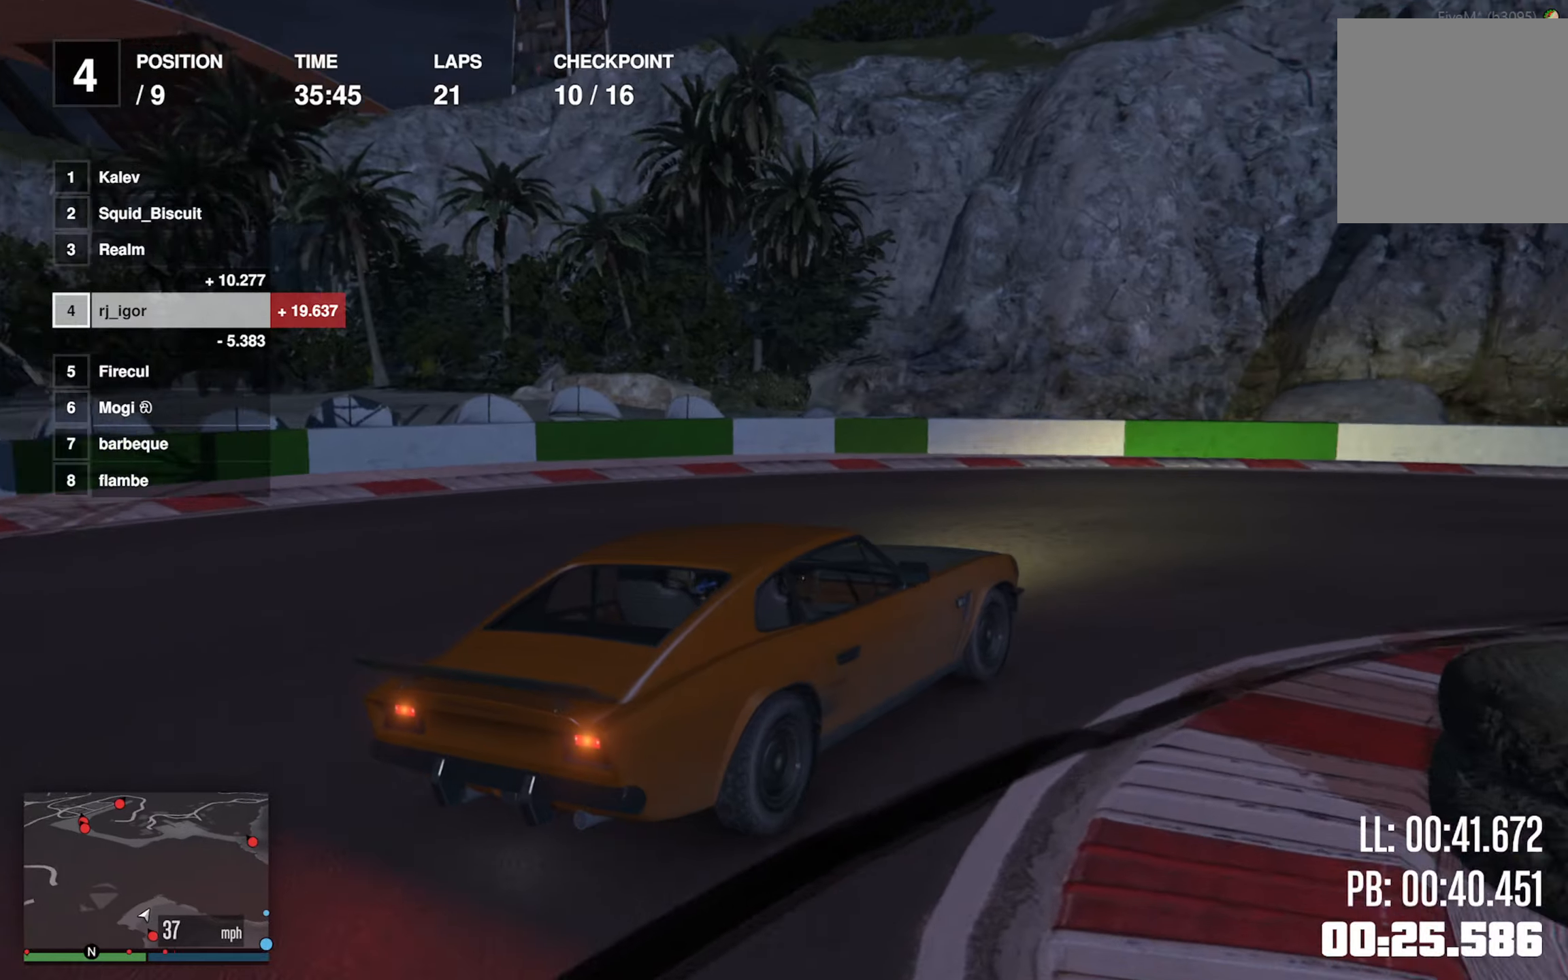
{"buttons": ["R2"], "left_stick": "down-right", "events": [[133, "R2", "down"], [200, "left_stick", "center"], [350, "left_stick", "down-right"]]}
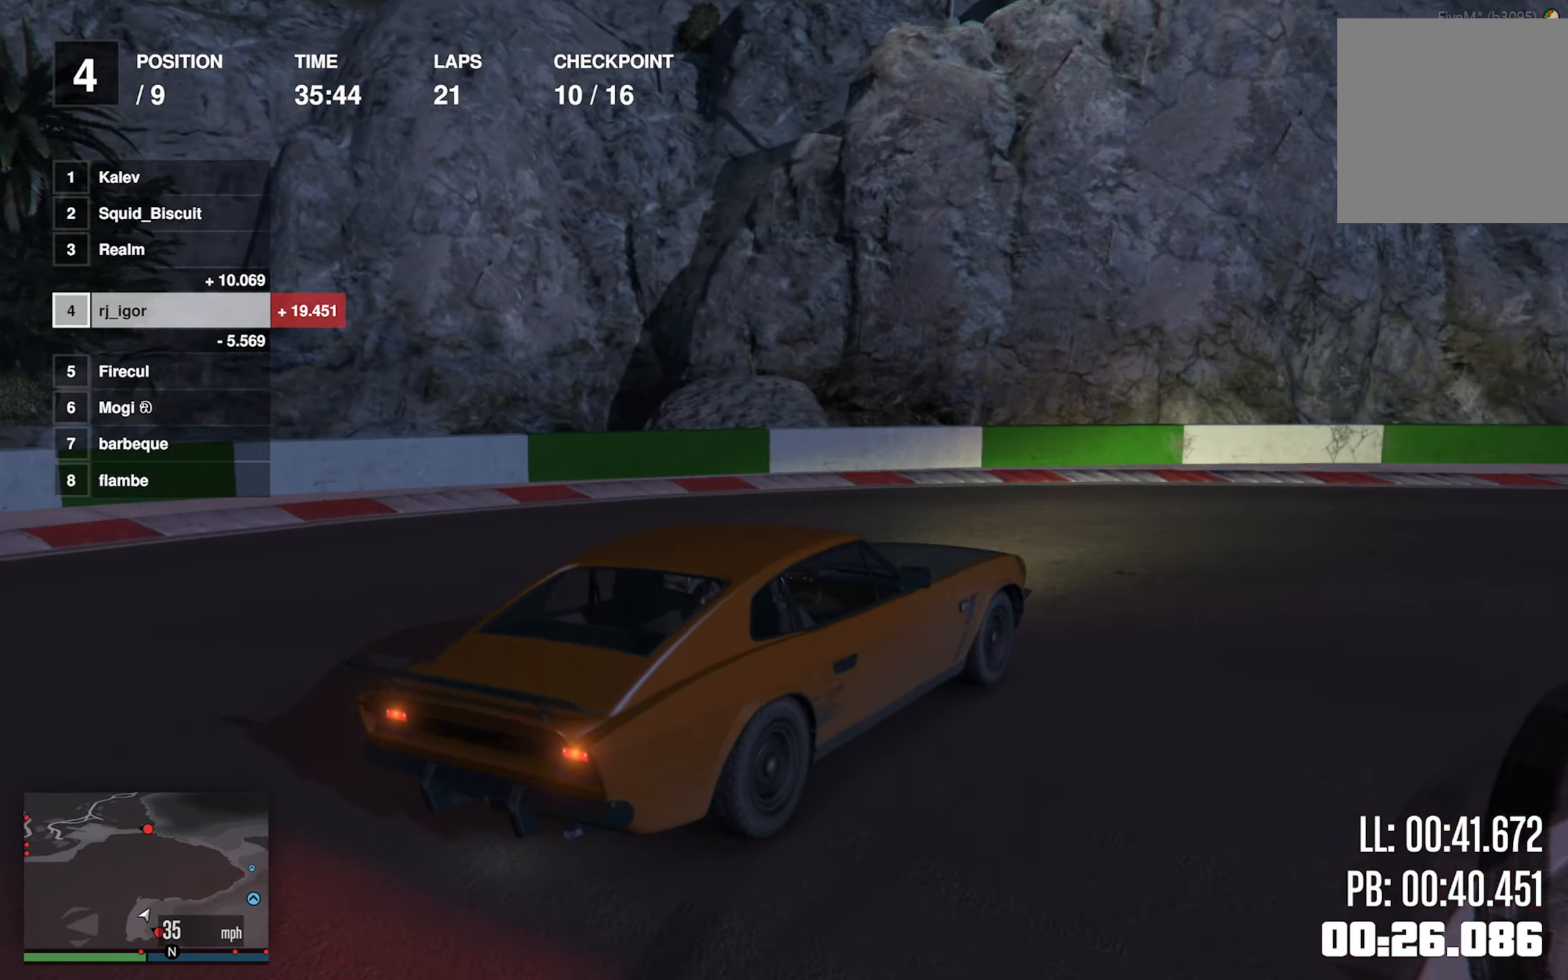
{"buttons": ["R2"], "left_stick": "center", "events": [[400, "left_stick", "center"]]}
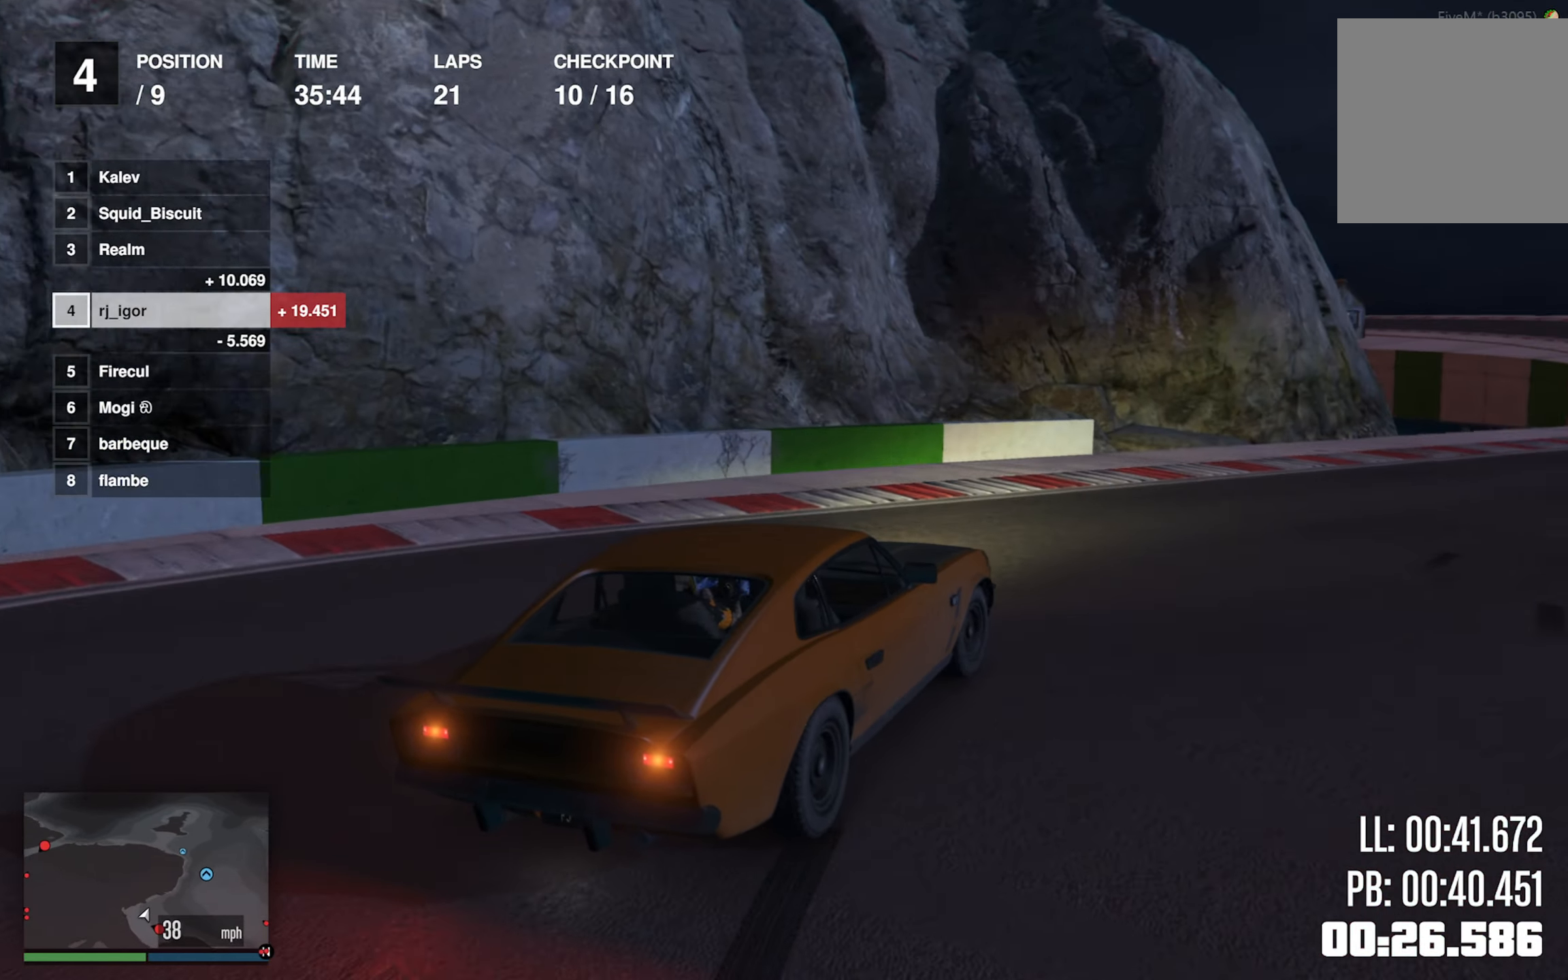
{"buttons": ["R2"], "left_stick": "down-right", "events": [[83, "left_stick", "down-right"], [250, "left_stick", "center"], [400, "left_stick", "down-right"]]}
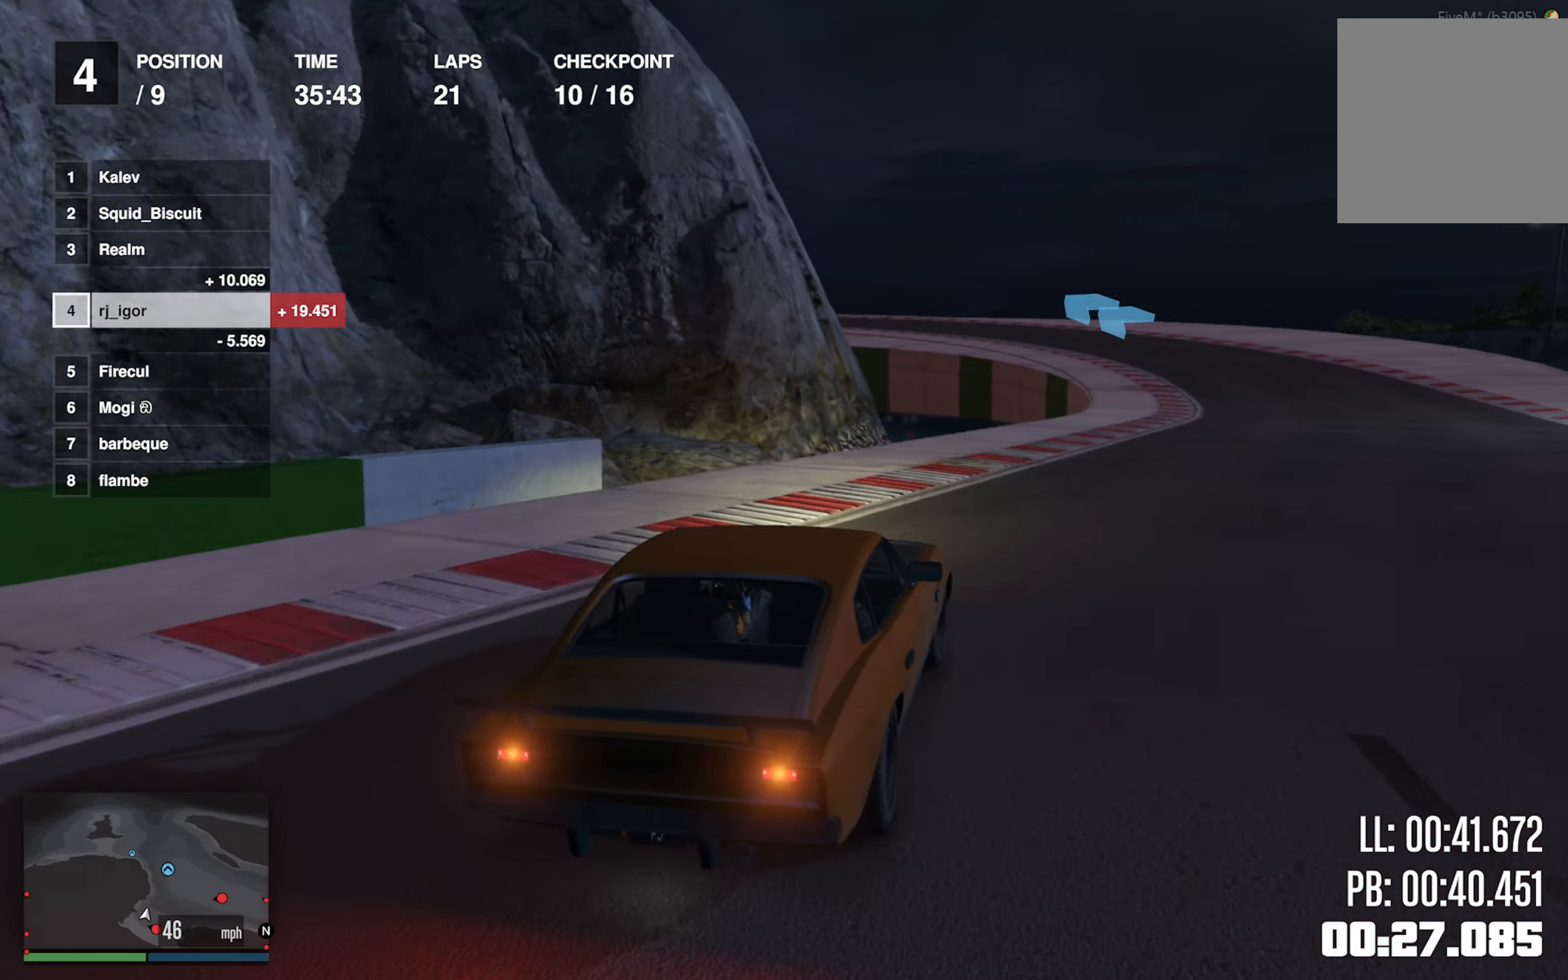
{"buttons": ["R2"], "left_stick": "down-right", "events": [[67, "left_stick", "center"], [217, "left_stick", "down-right"], [350, "left_stick", "center"], [483, "left_stick", "down-right"]]}